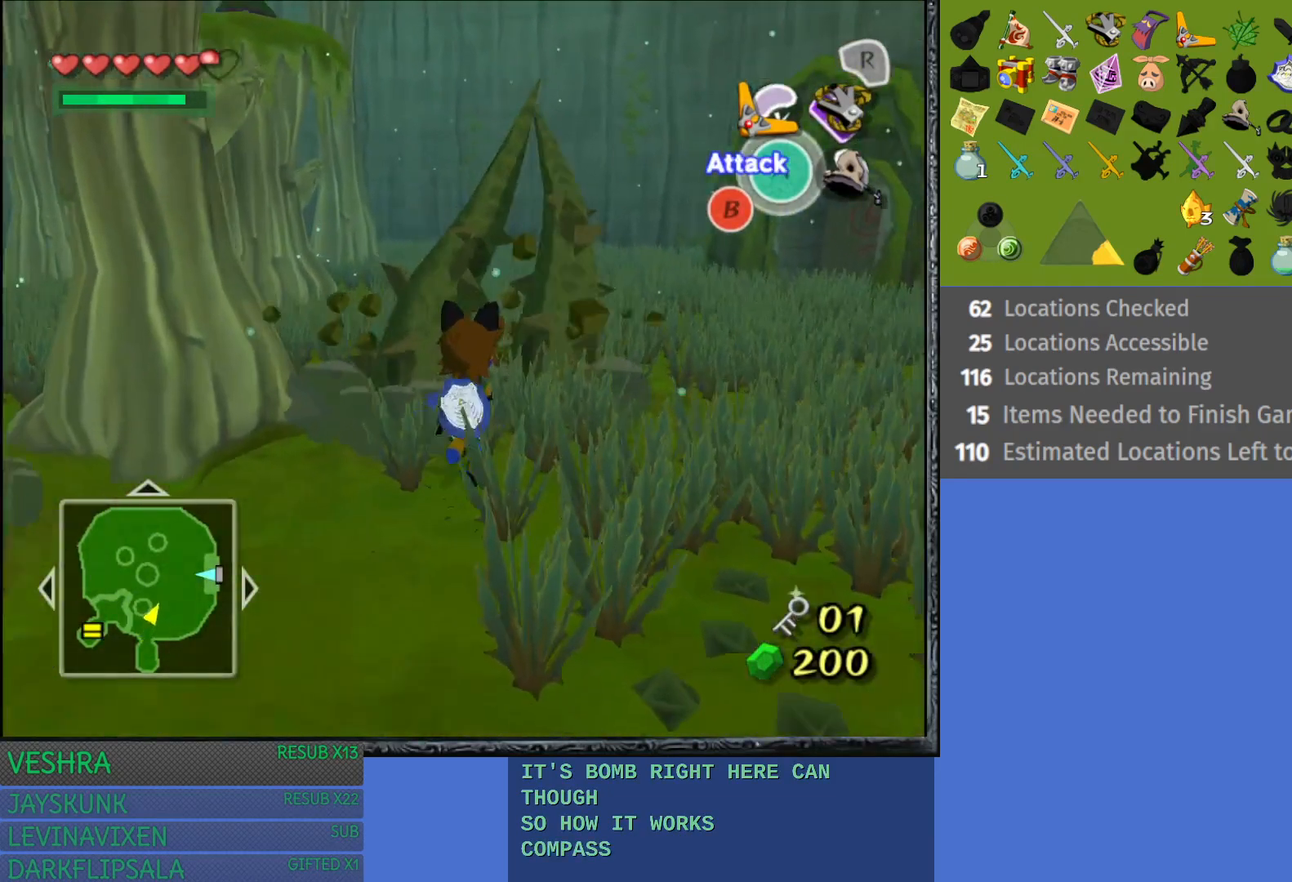
Gameplay with a controller (PlayStation layout); each line is a JSON object with the inputs held at the frame after it. "events" lists button and stick changes between this image and that frame as [ms after this image, input, new state], when the widget could be followed in between.
{"buttons": [], "left_stick": "right", "right_stick": "center", "events": [[217, "left_stick", "right"]]}
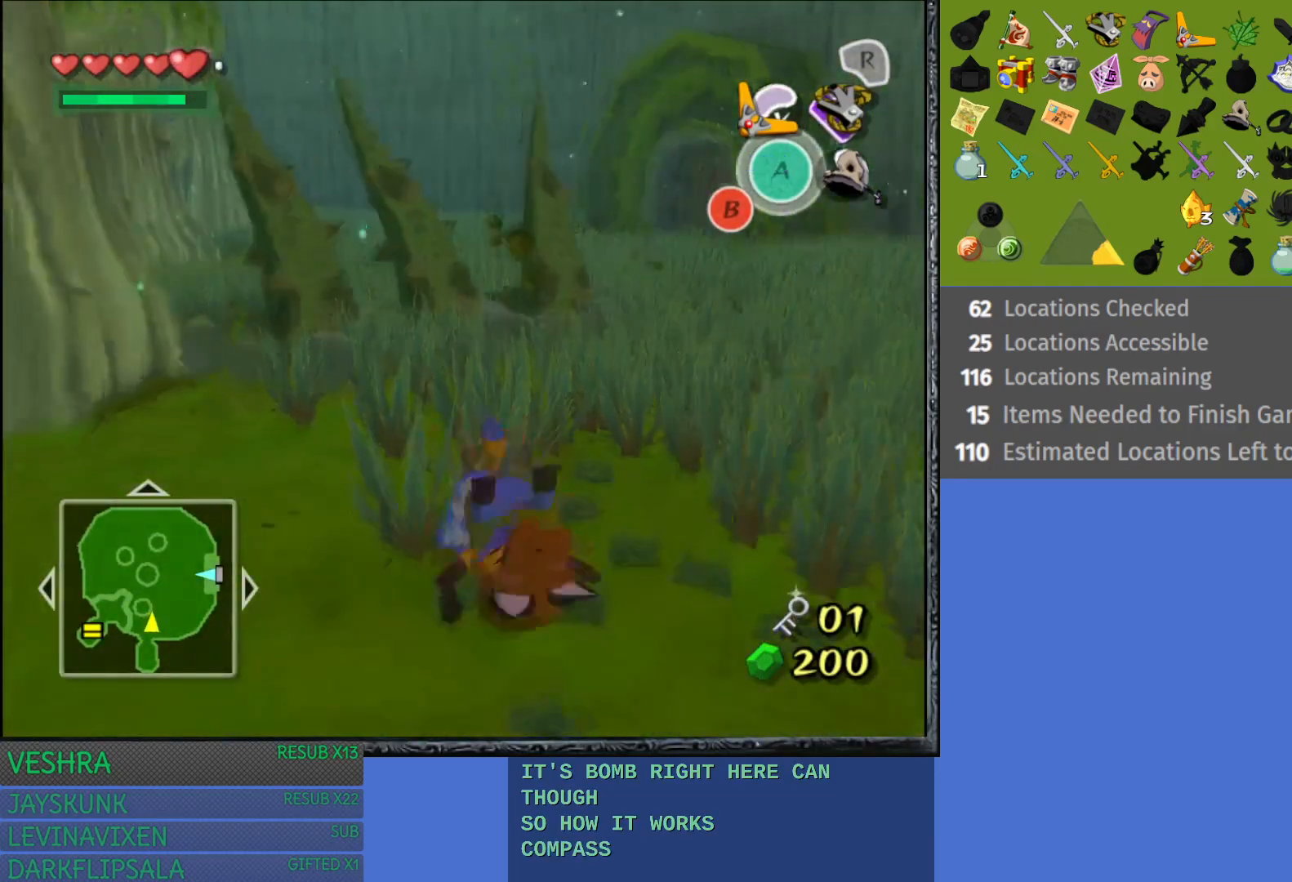
{"buttons": [], "left_stick": "center", "right_stick": "center", "events": [[250, "left_stick", "center"]]}
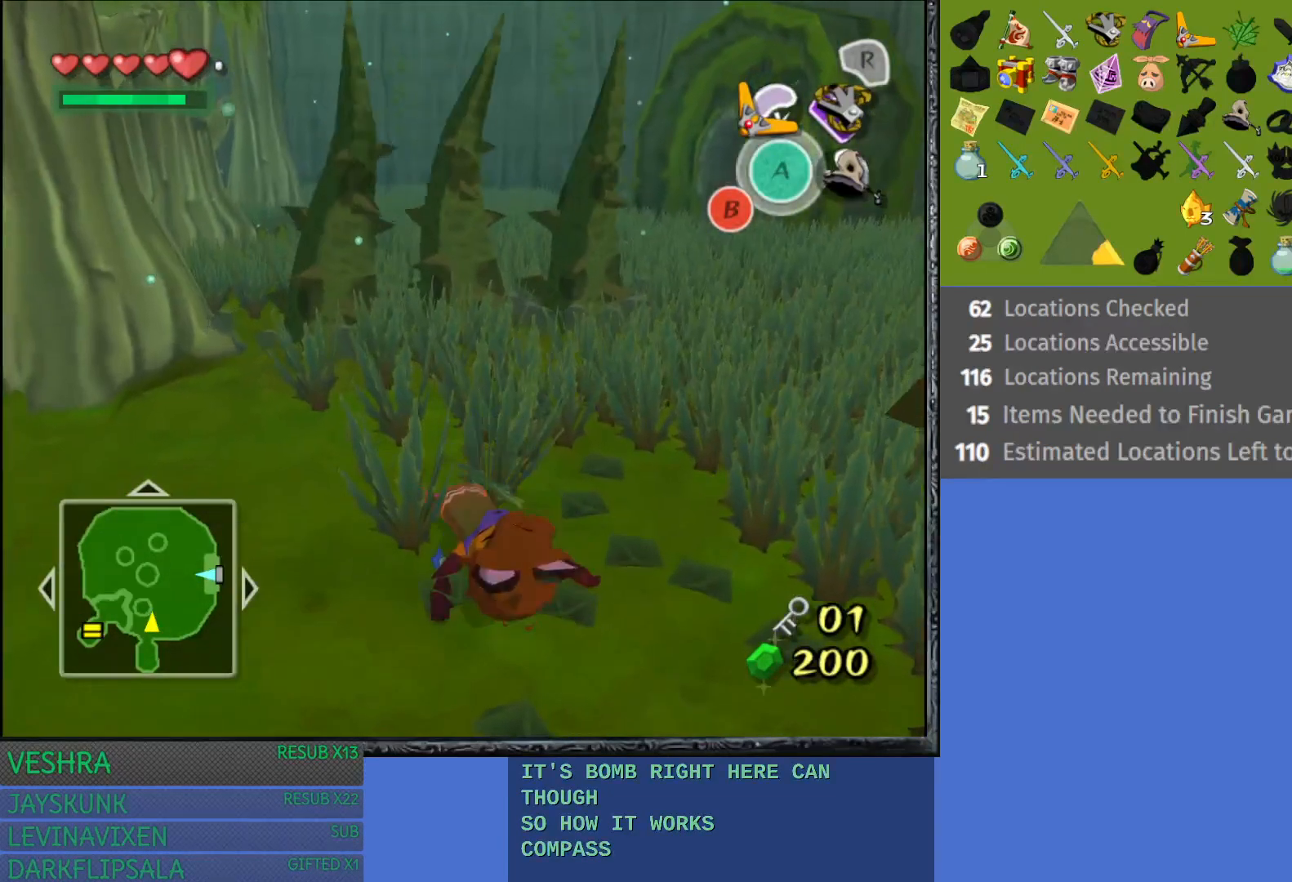
{"buttons": [], "left_stick": "right", "right_stick": "center", "events": [[50, "left_stick", "up"], [150, "left_stick", "up-right"], [400, "left_stick", "right"]]}
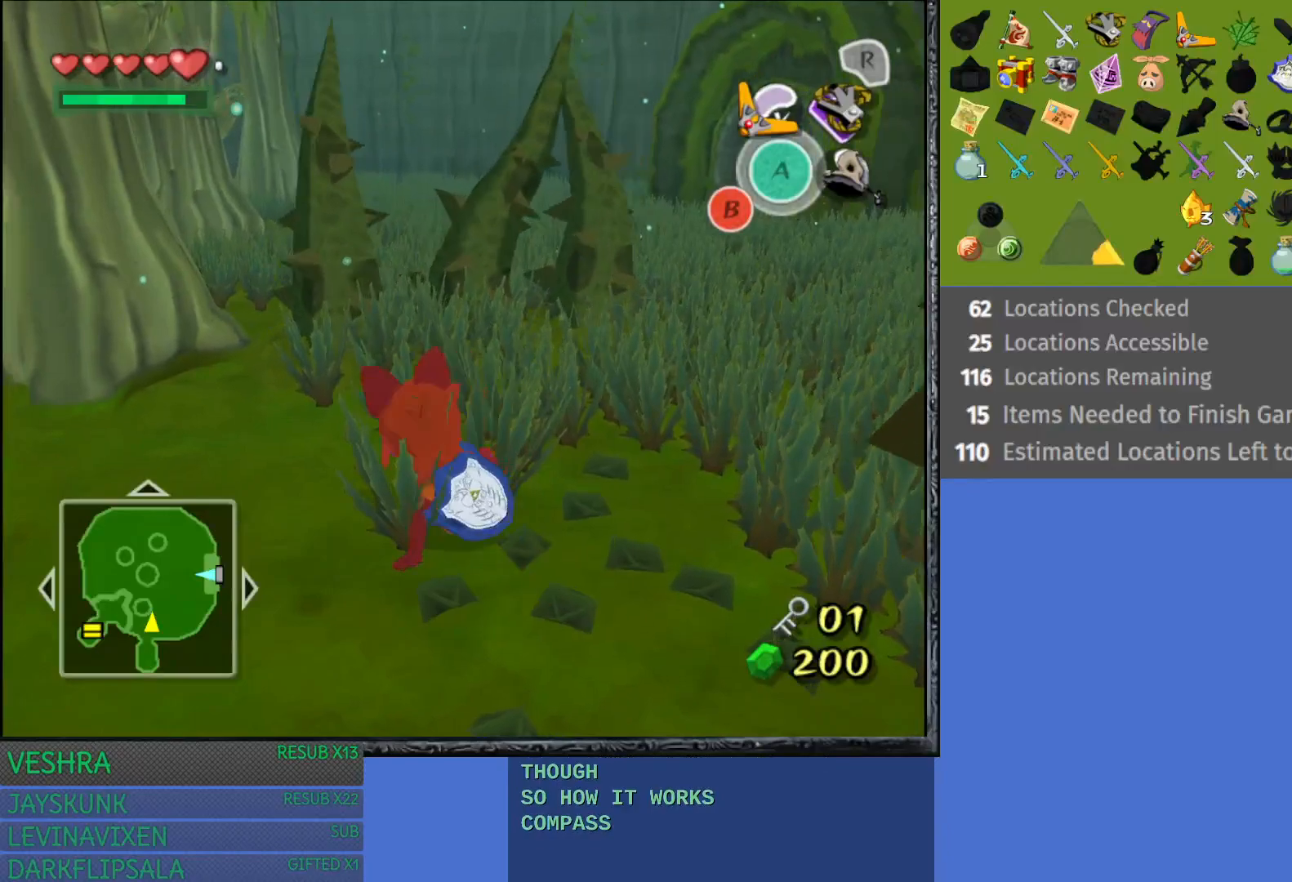
{"buttons": [], "left_stick": "up-right", "right_stick": "center", "events": [[100, "left_stick", "up-right"]]}
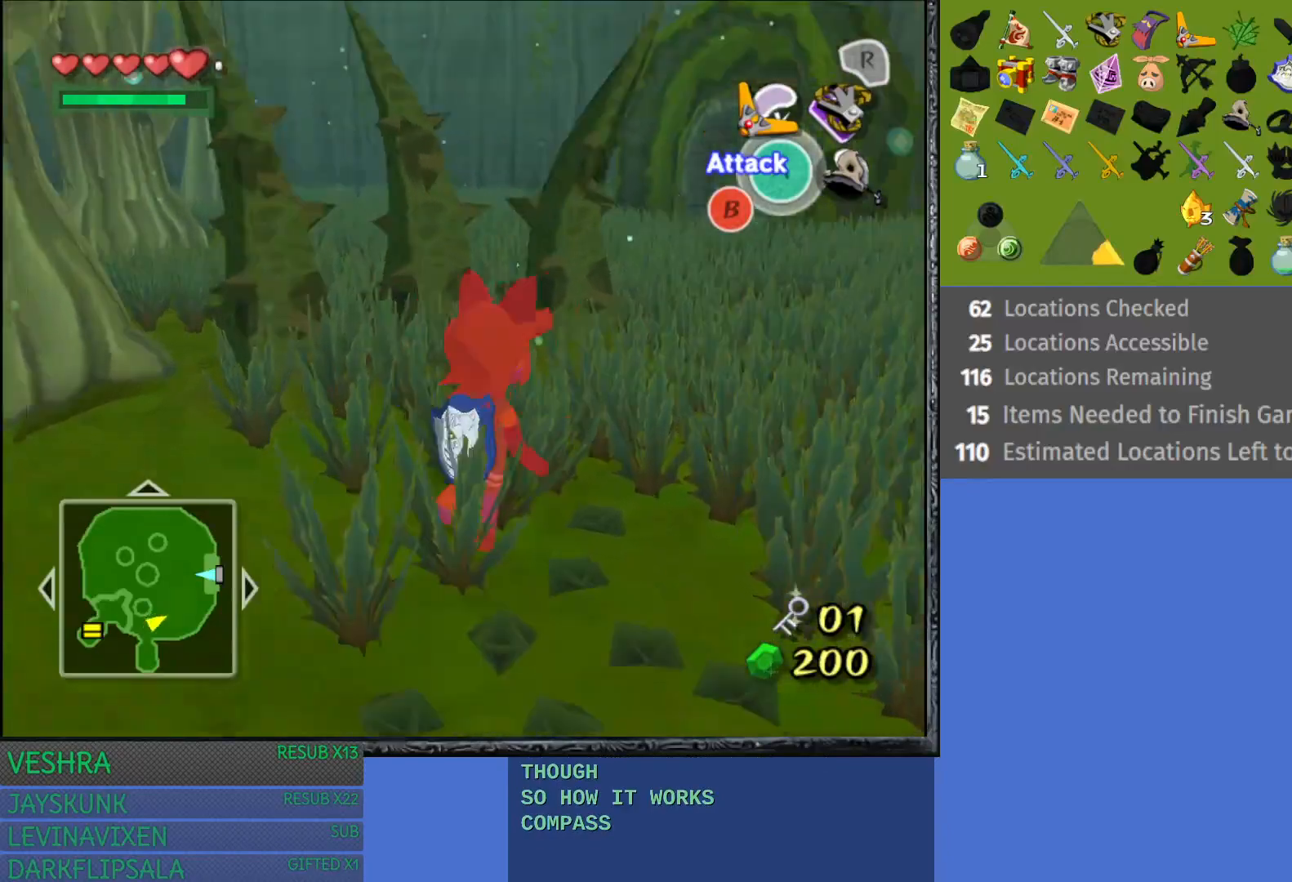
{"buttons": [], "left_stick": "up-right", "right_stick": "center", "events": []}
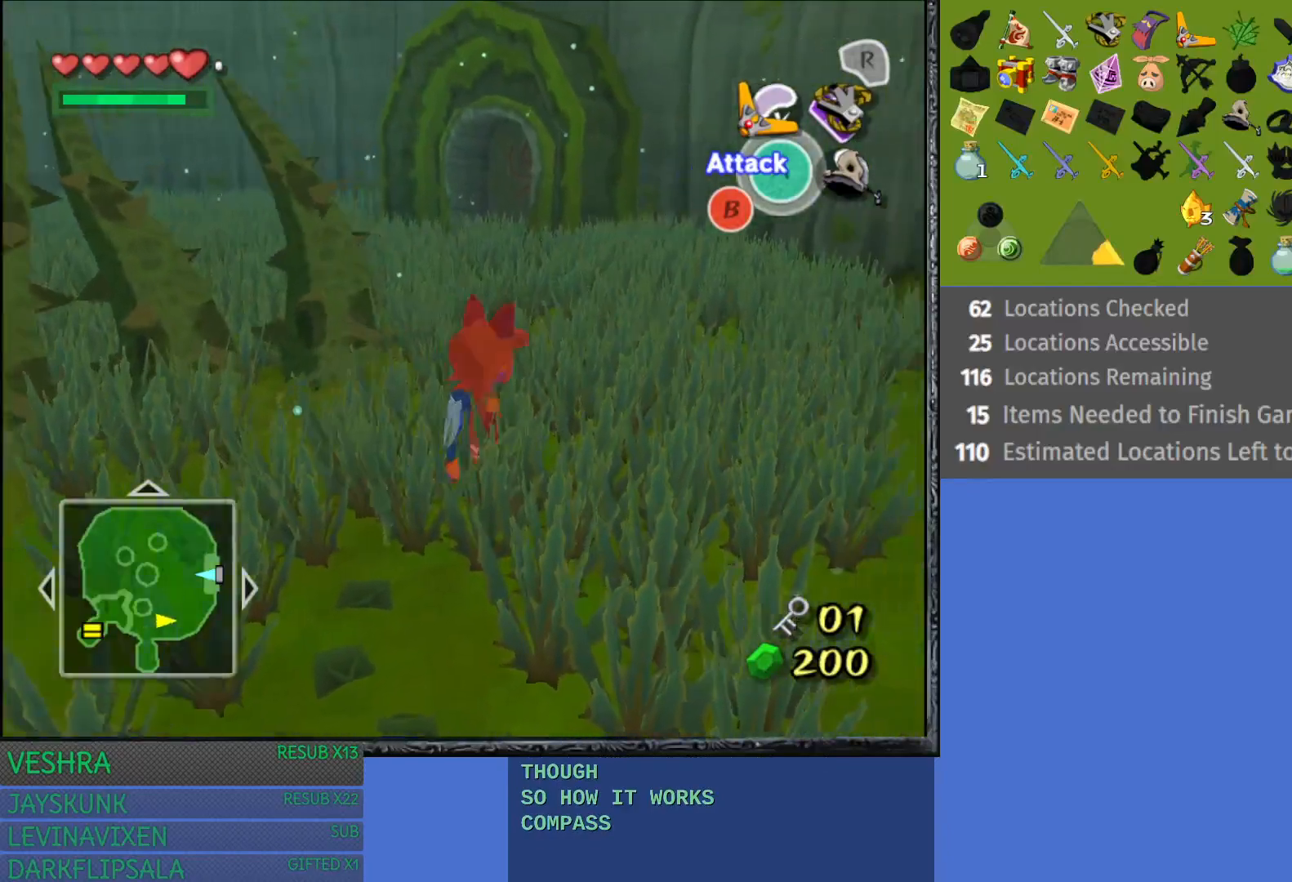
{"buttons": [], "left_stick": "up", "right_stick": "center", "events": [[433, "left_stick", "up"]]}
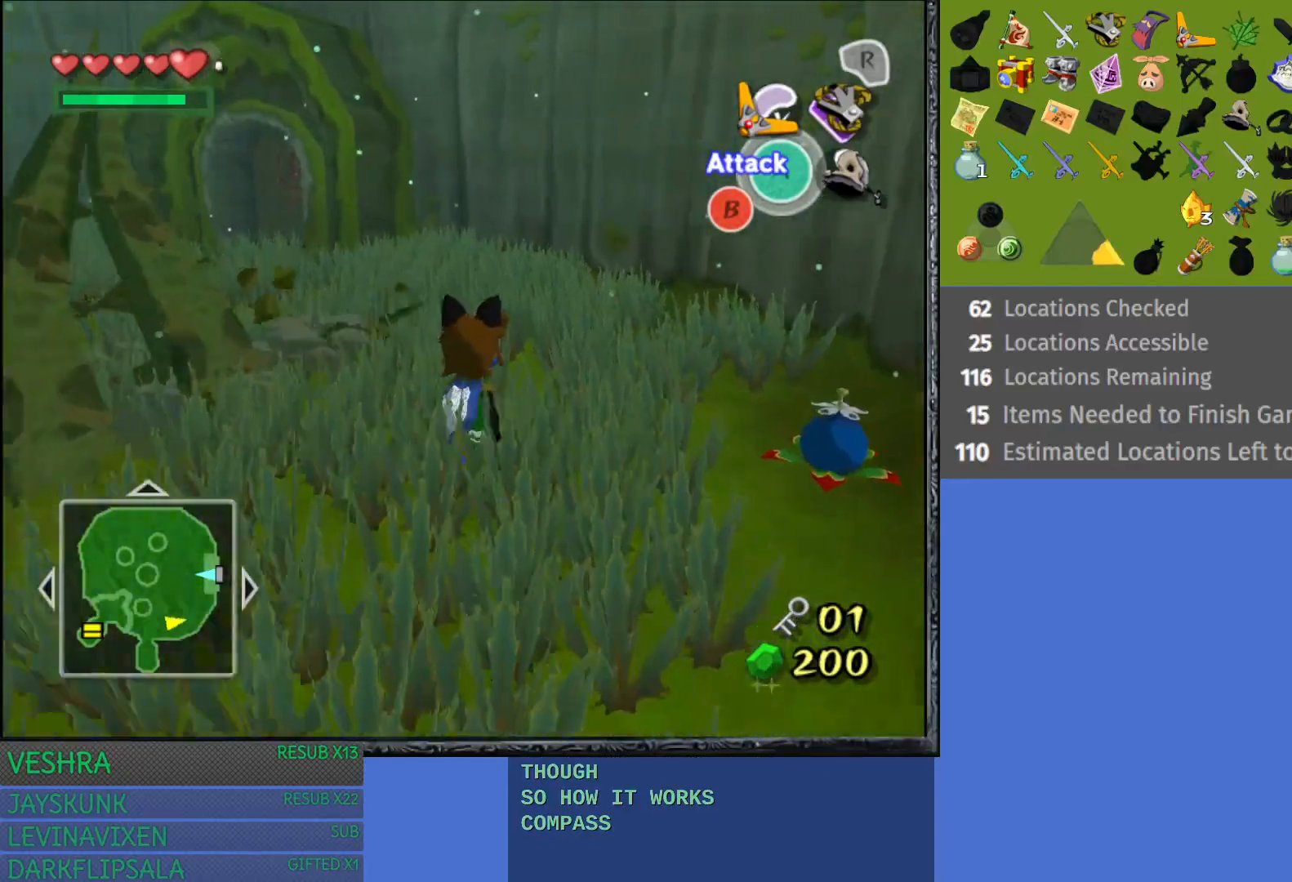
{"buttons": [], "left_stick": "up-right", "right_stick": "center", "events": [[183, "left_stick", "up-right"]]}
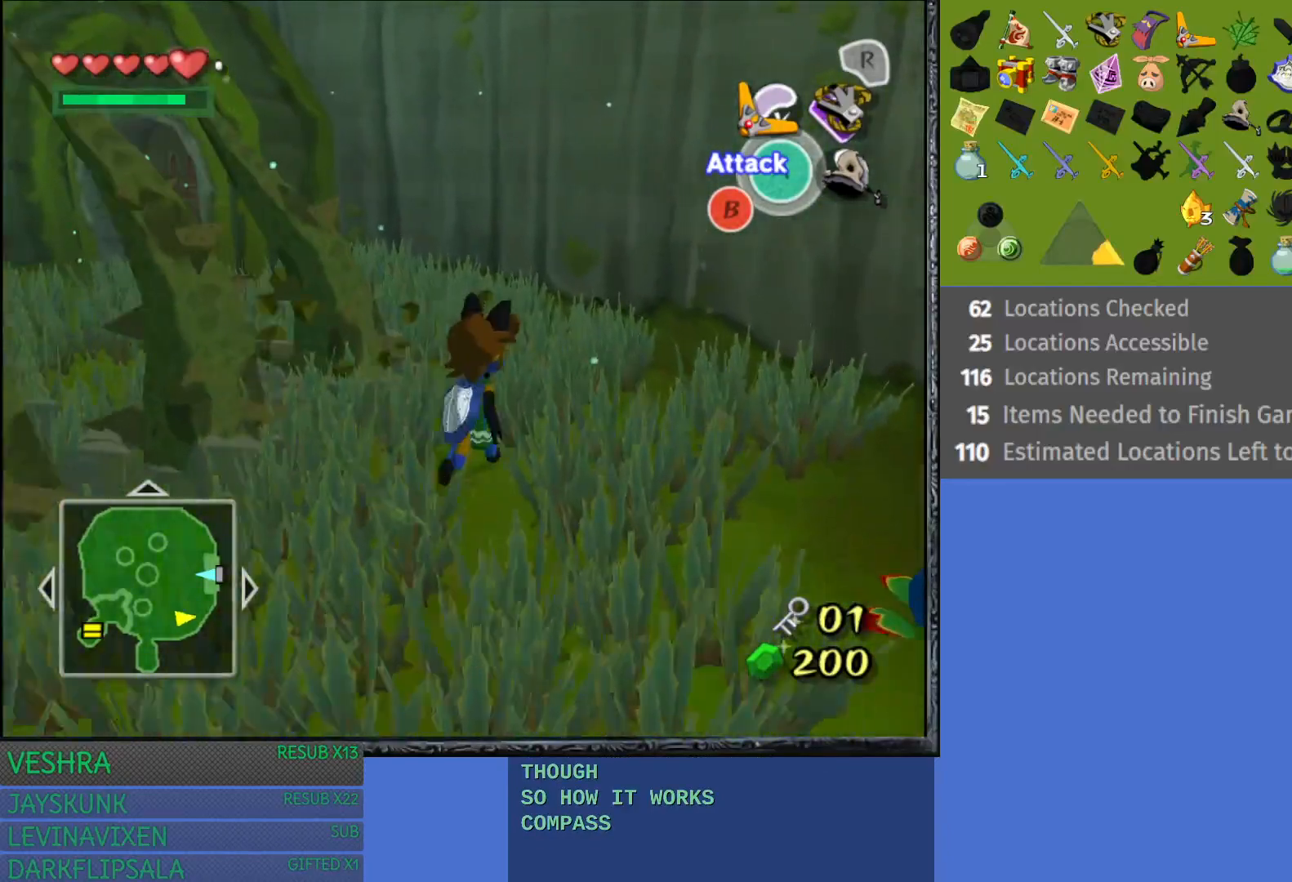
{"buttons": [], "left_stick": "up-left", "right_stick": "center", "events": [[350, "left_stick", "up"], [467, "left_stick", "up-left"]]}
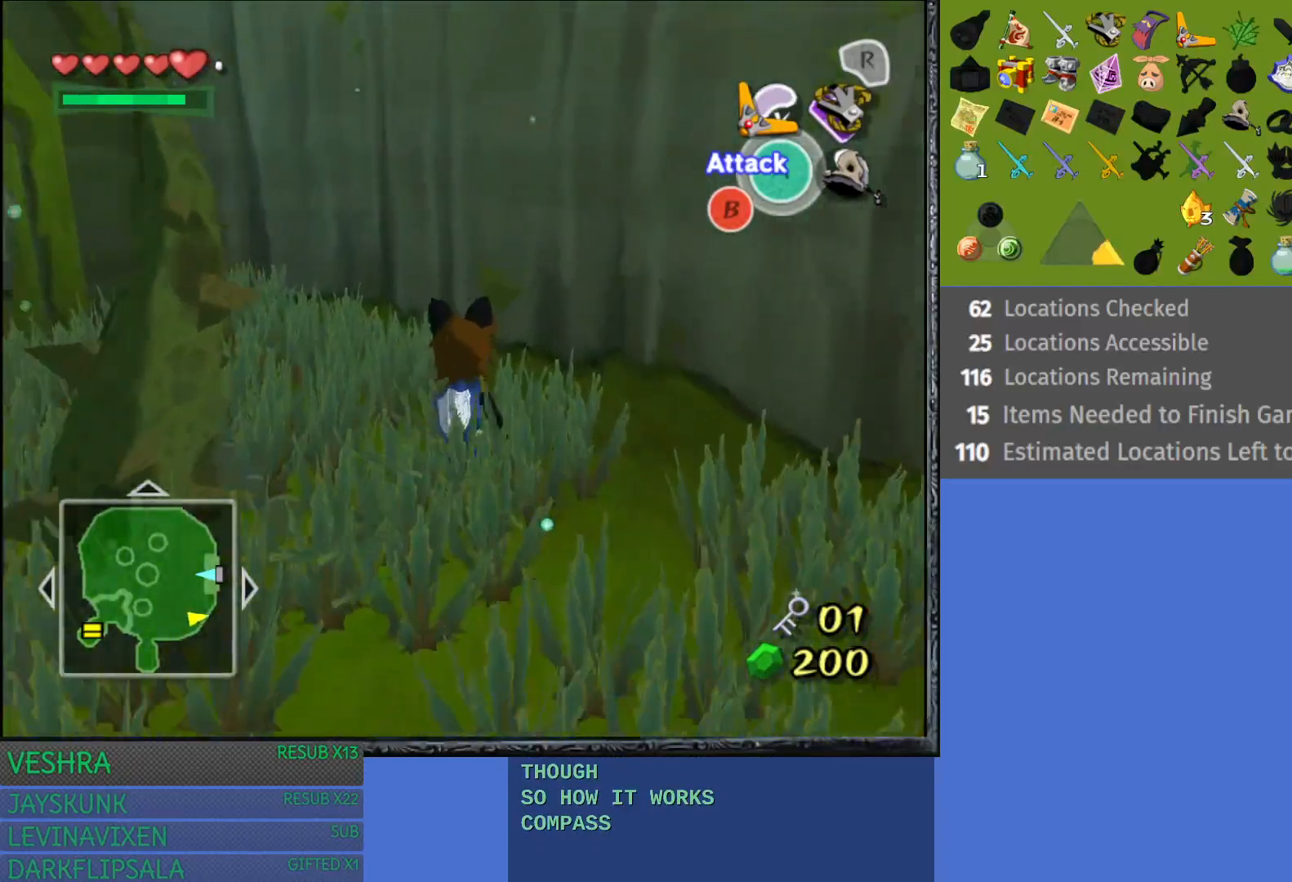
{"buttons": [], "left_stick": "left", "right_stick": "center", "events": [[450, "left_stick", "left"]]}
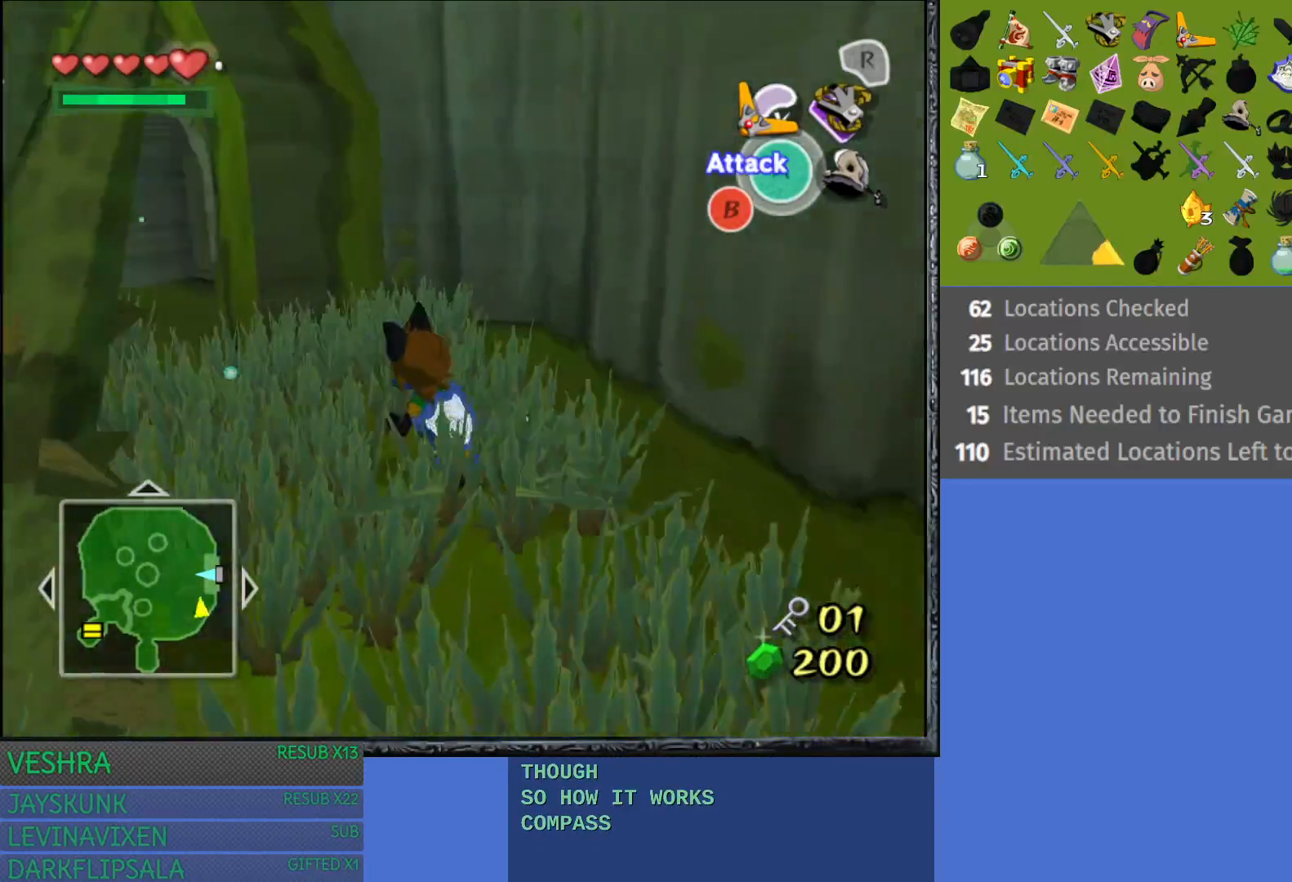
{"buttons": [], "left_stick": "up-left", "right_stick": "center", "events": [[467, "left_stick", "up-left"]]}
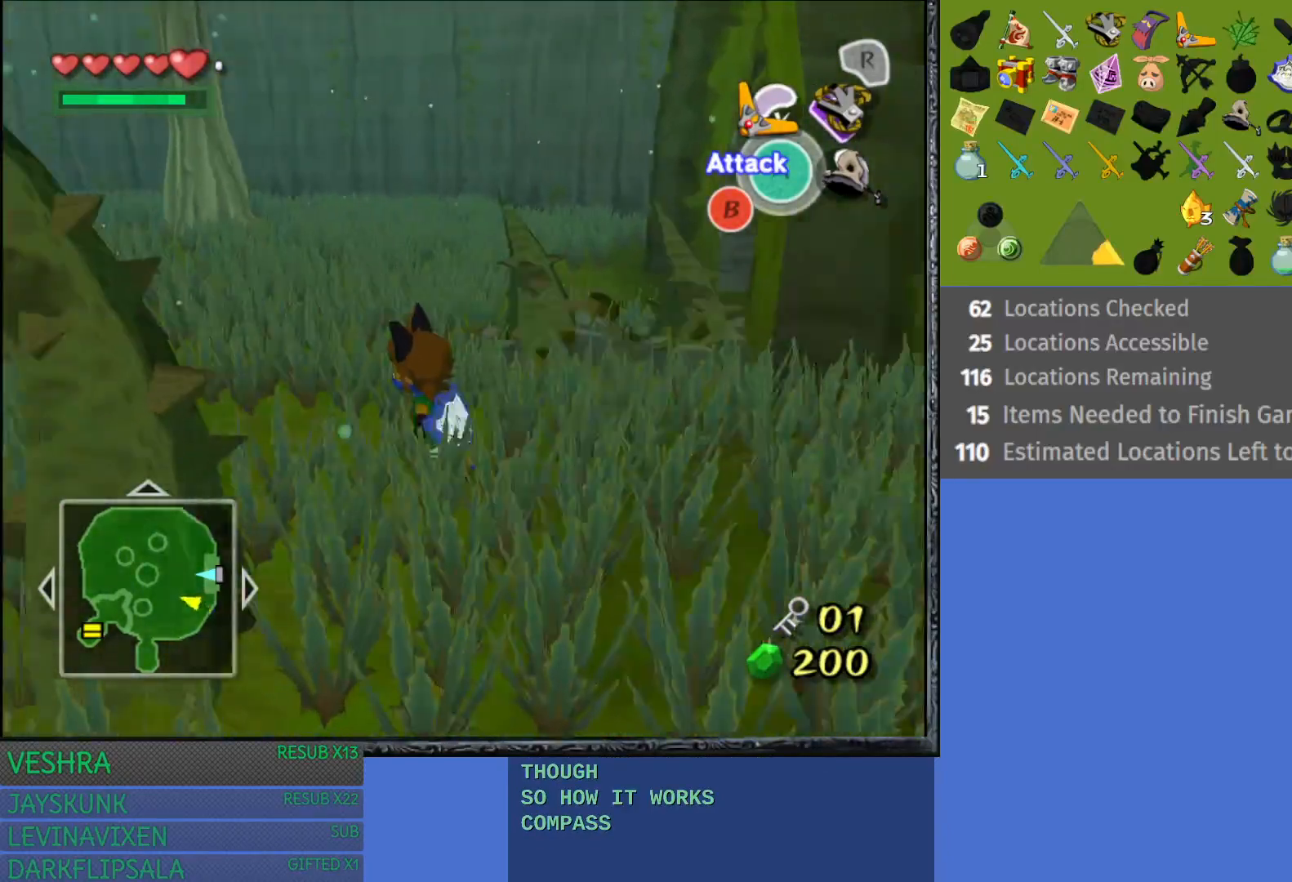
{"buttons": [], "left_stick": "up-left", "right_stick": "center", "events": []}
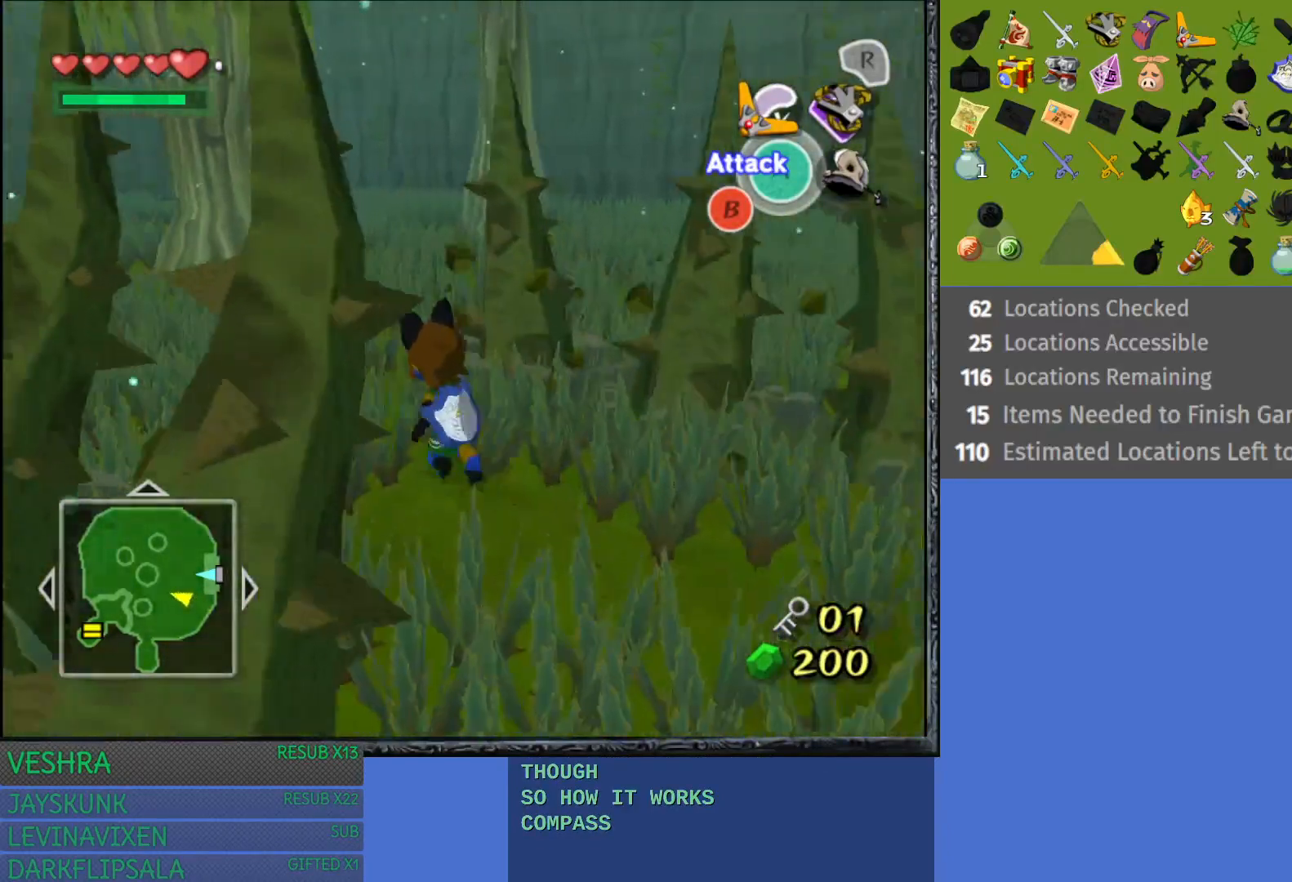
{"buttons": [], "left_stick": "up-left", "right_stick": "center", "events": []}
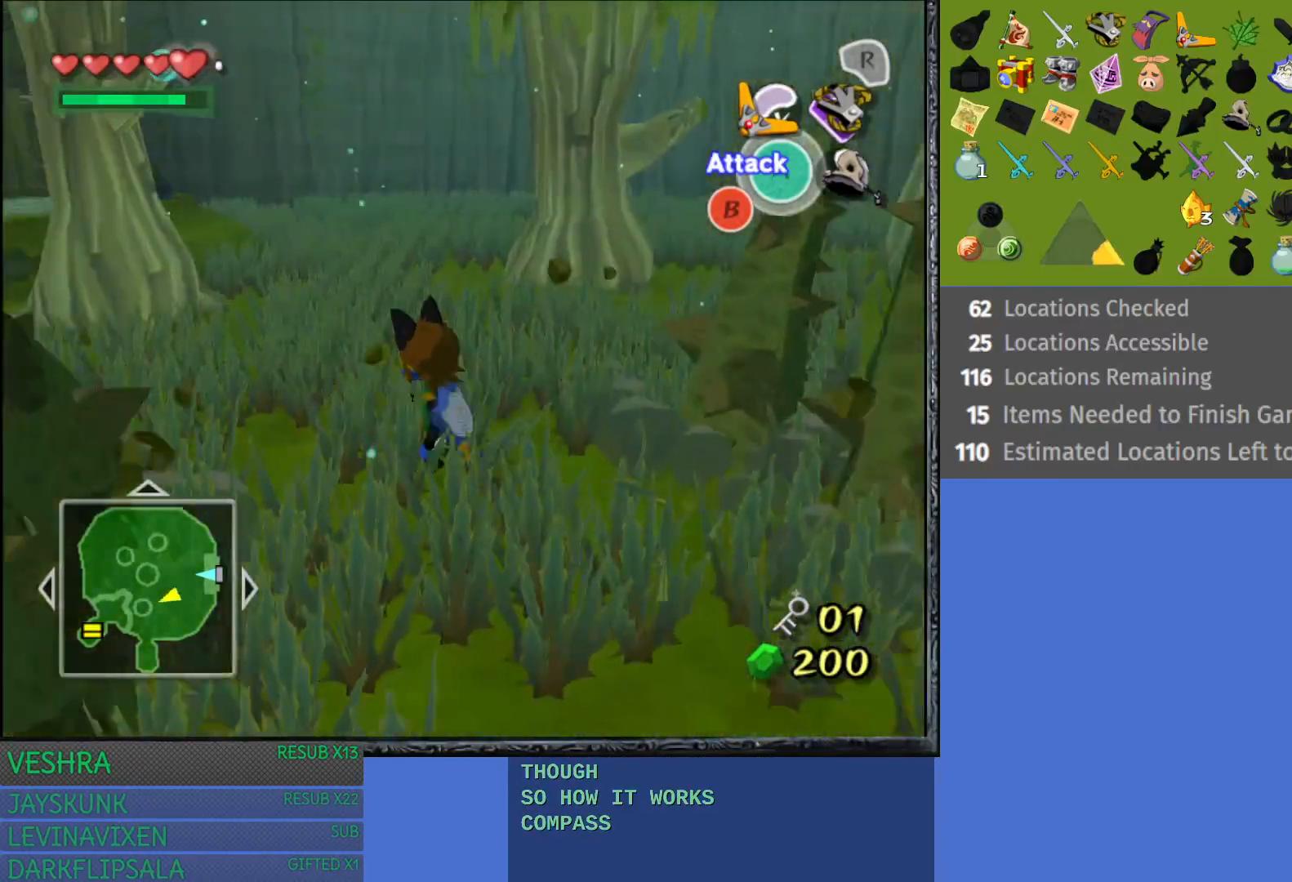
{"buttons": [], "left_stick": "up-right", "right_stick": "center", "events": [[100, "left_stick", "up"], [283, "left_stick", "up-right"]]}
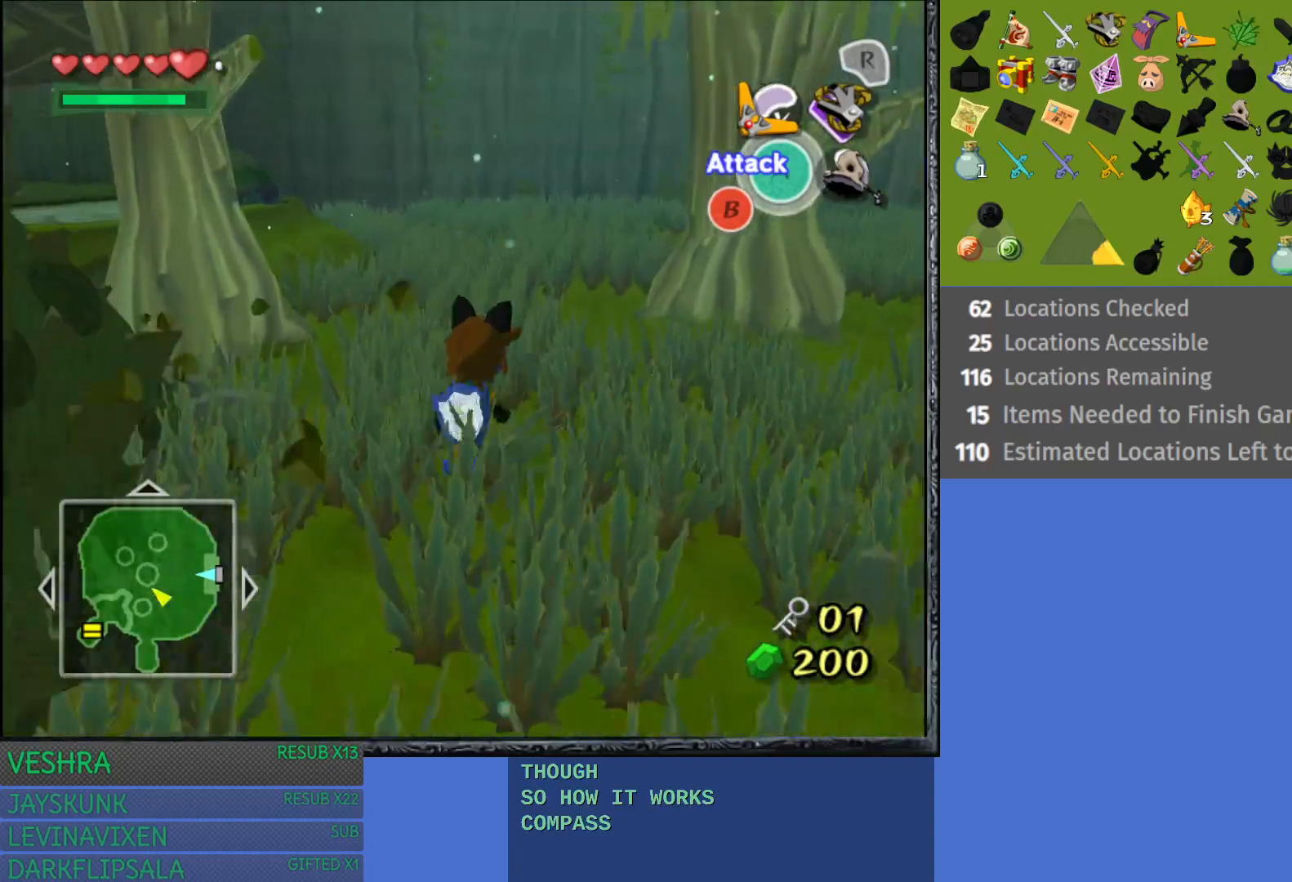
{"buttons": [], "left_stick": "up-right", "right_stick": "center", "events": [[17, "left_stick", "right"], [383, "left_stick", "up-right"]]}
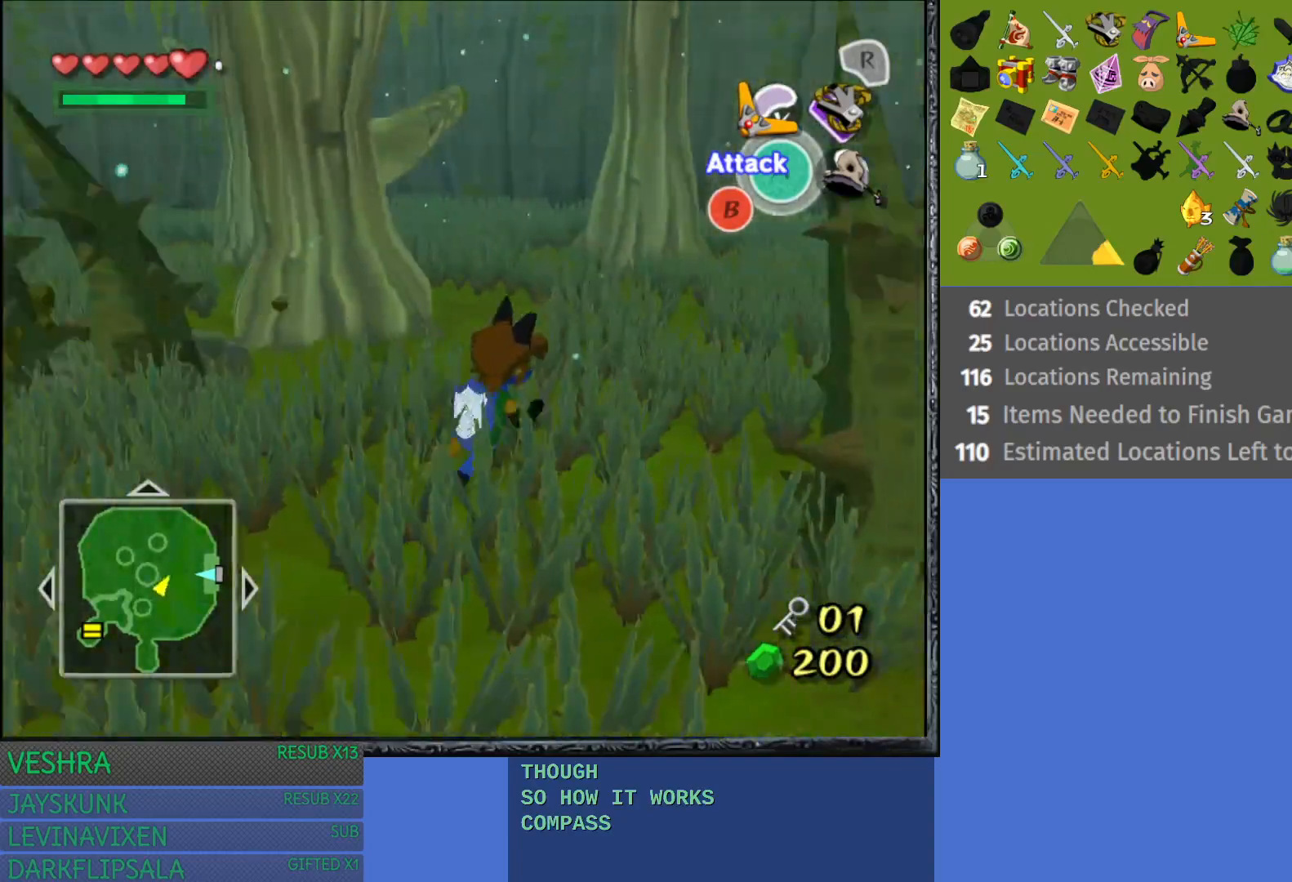
{"buttons": [], "left_stick": "up-right", "right_stick": "center", "events": []}
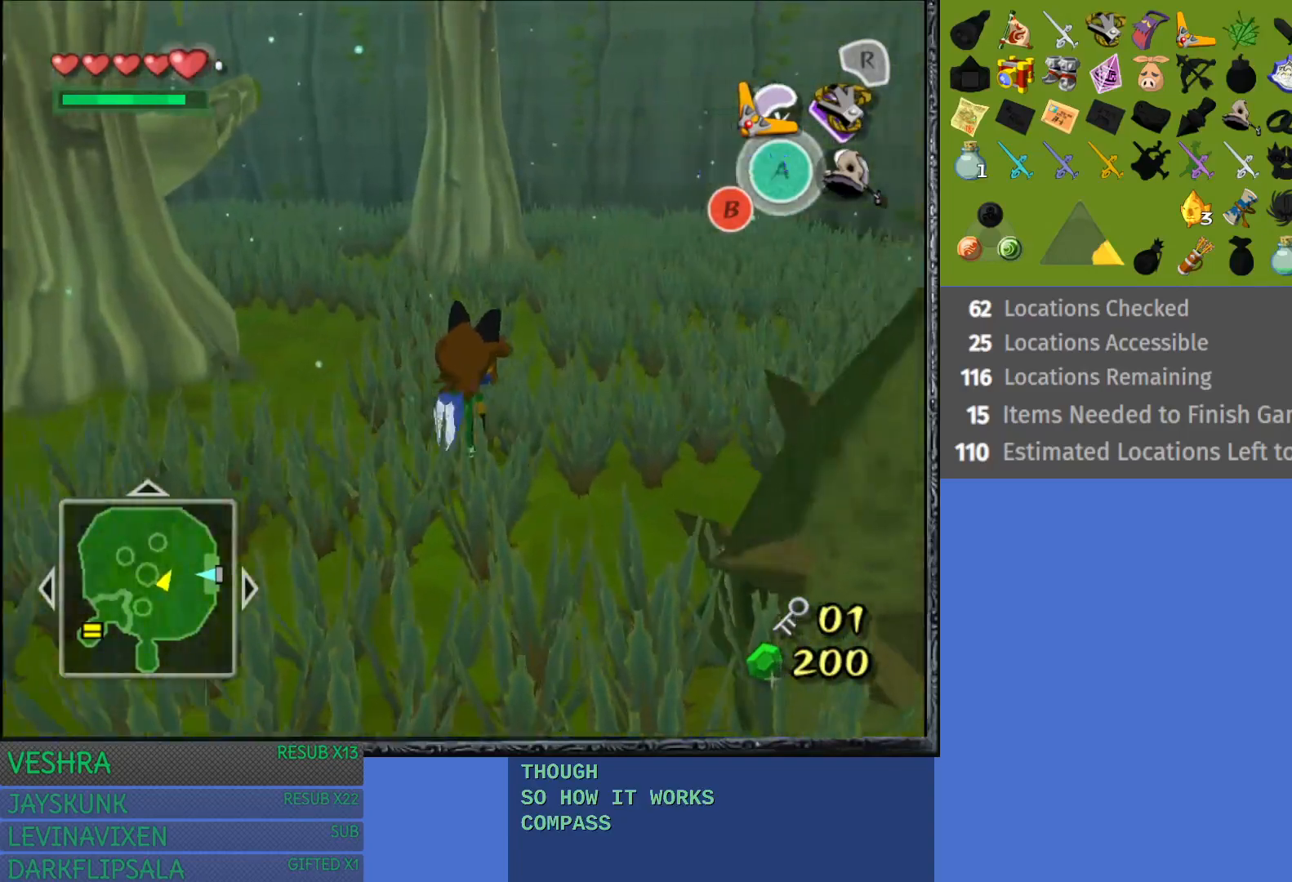
{"buttons": [], "left_stick": "center", "right_stick": "center", "events": [[417, "left_stick", "center"]]}
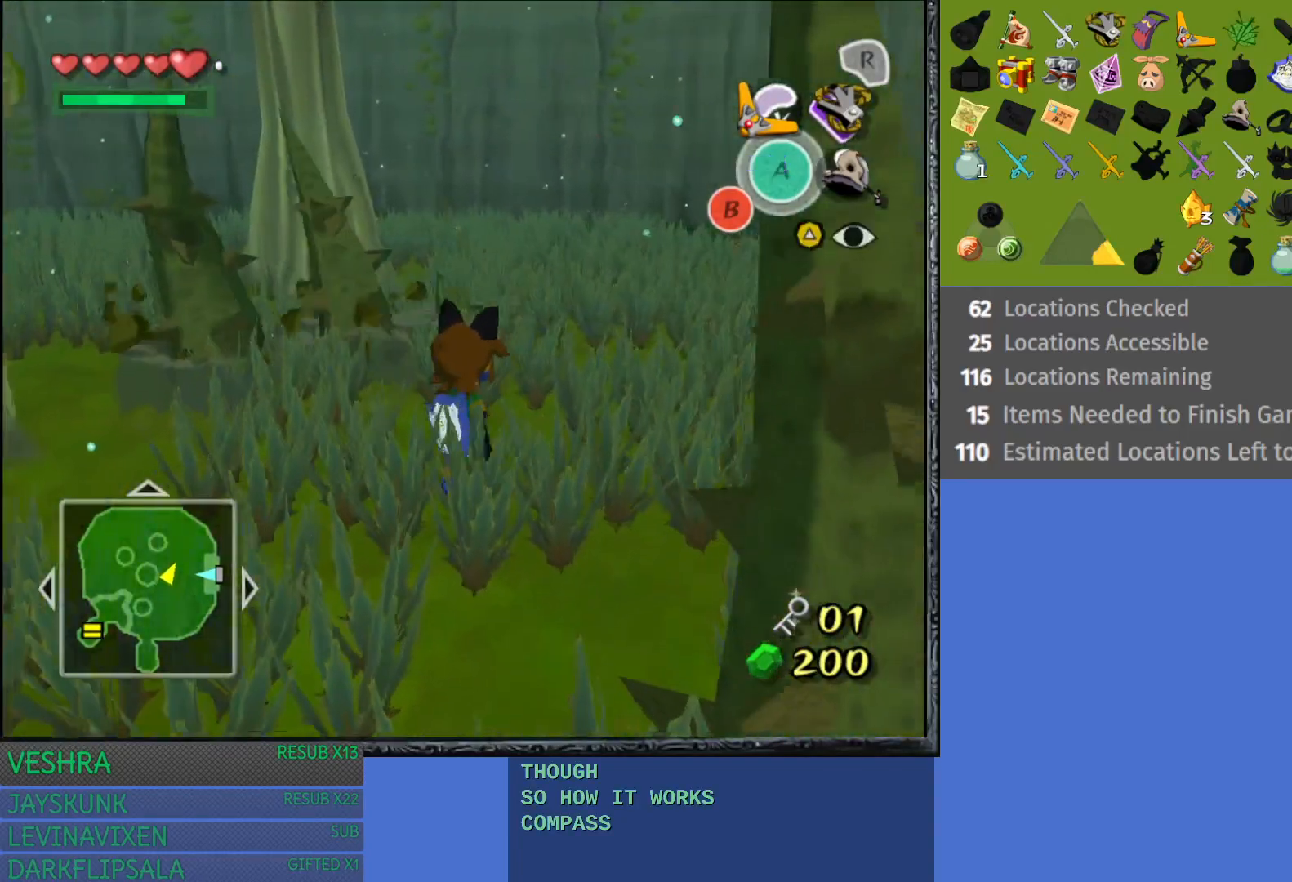
{"buttons": [], "left_stick": "up-right", "right_stick": "center", "events": [[233, "left_stick", "up-right"]]}
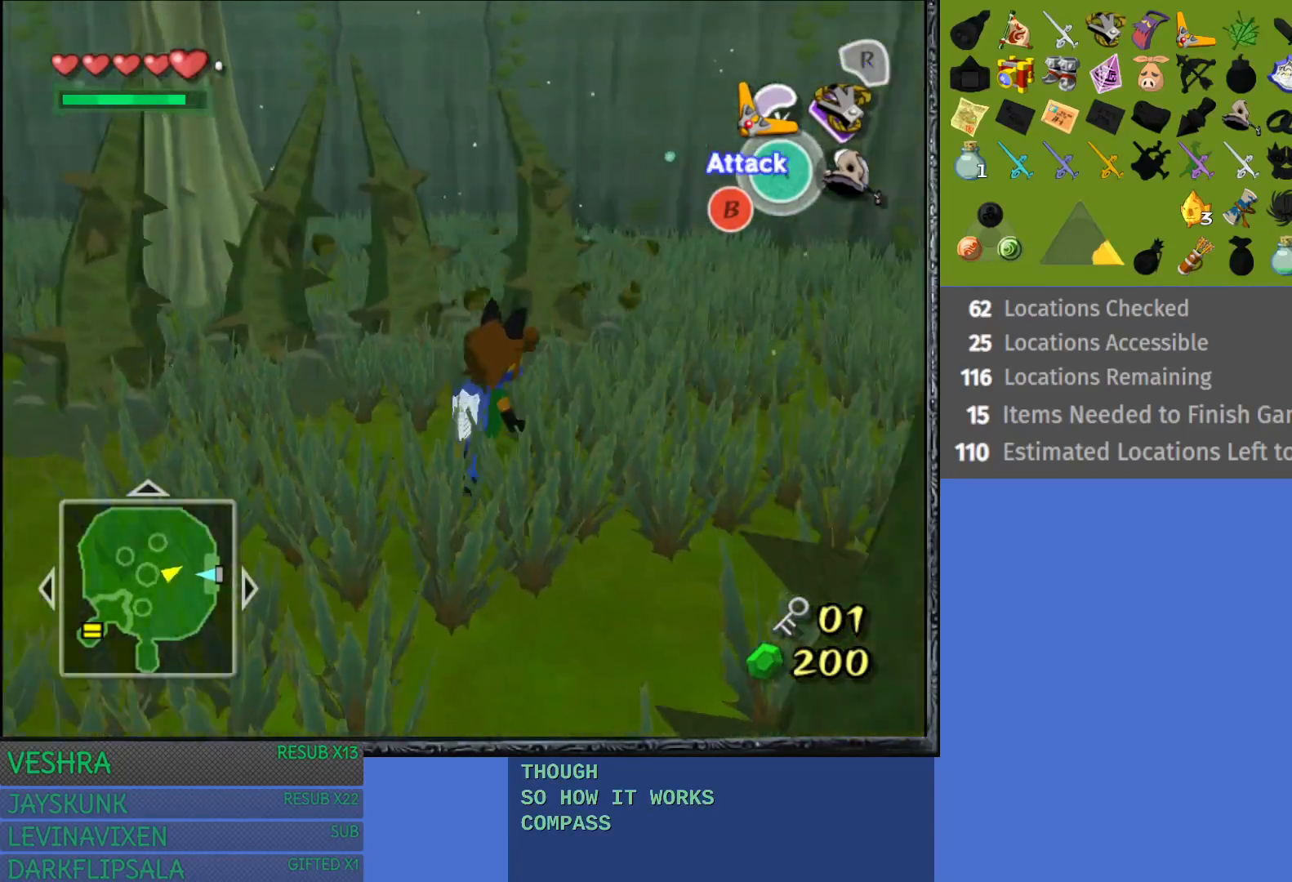
{"buttons": [], "left_stick": "up-right", "right_stick": "center", "events": []}
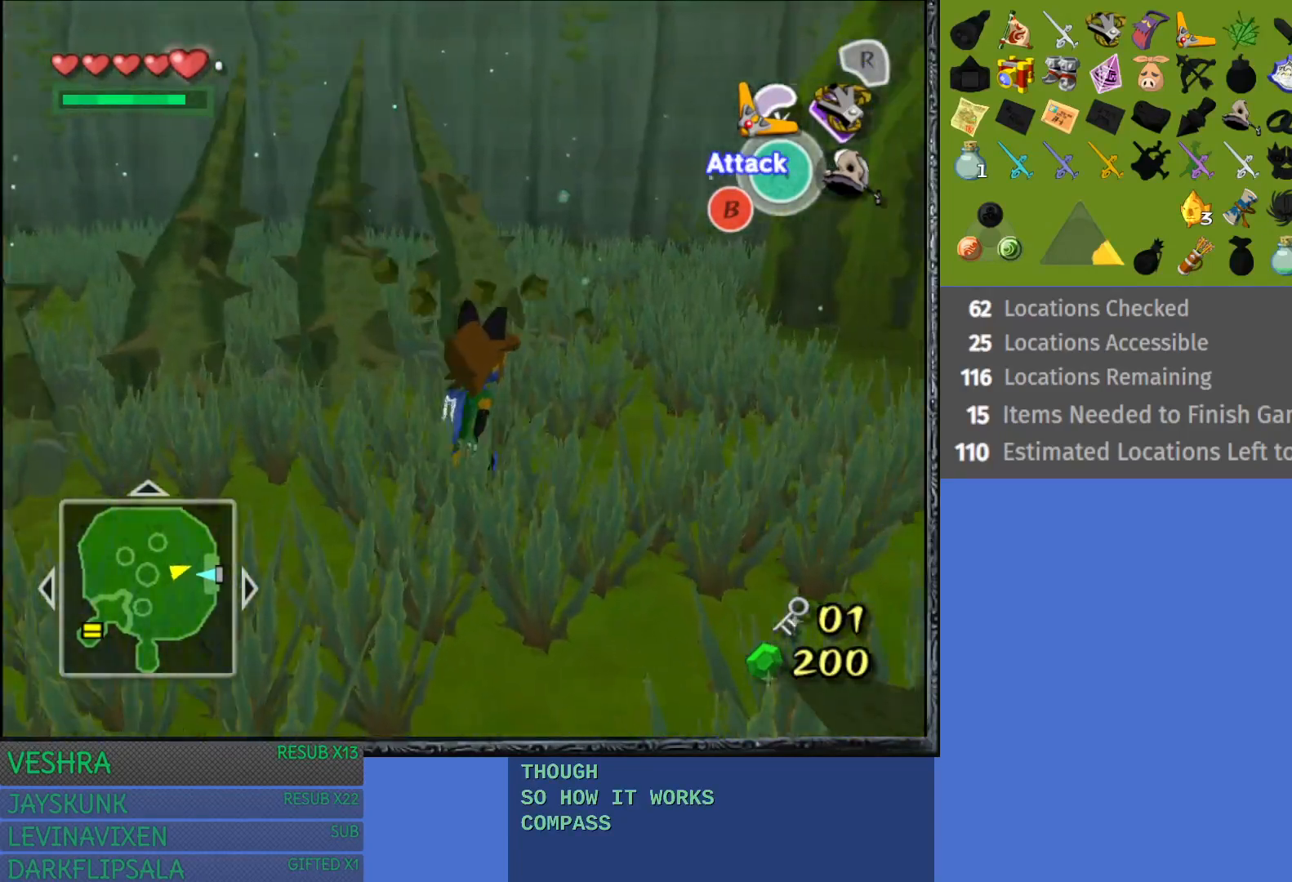
{"buttons": [], "left_stick": "up", "right_stick": "center", "events": [[400, "left_stick", "up"]]}
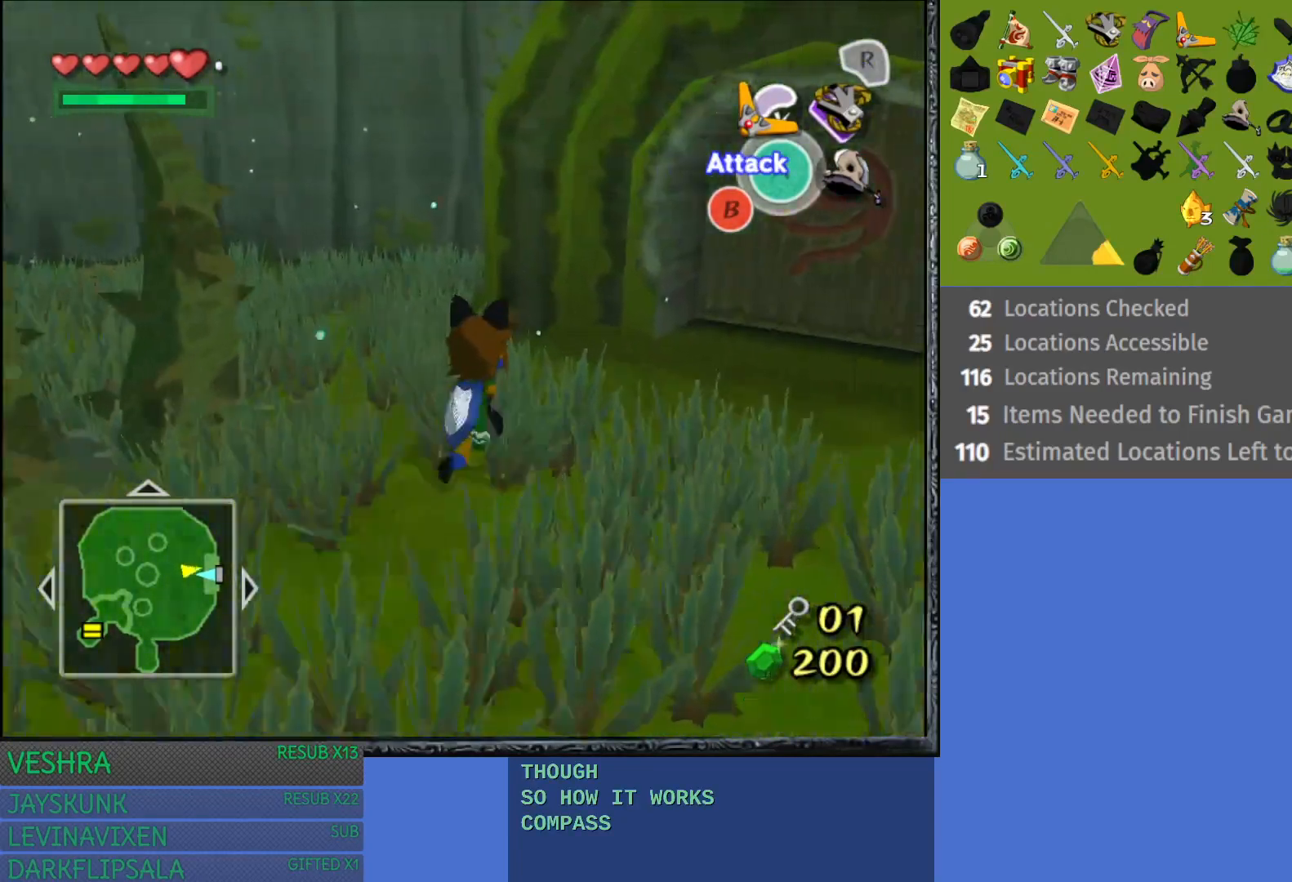
{"buttons": [], "left_stick": "up-left", "right_stick": "center", "events": [[383, "left_stick", "up-left"]]}
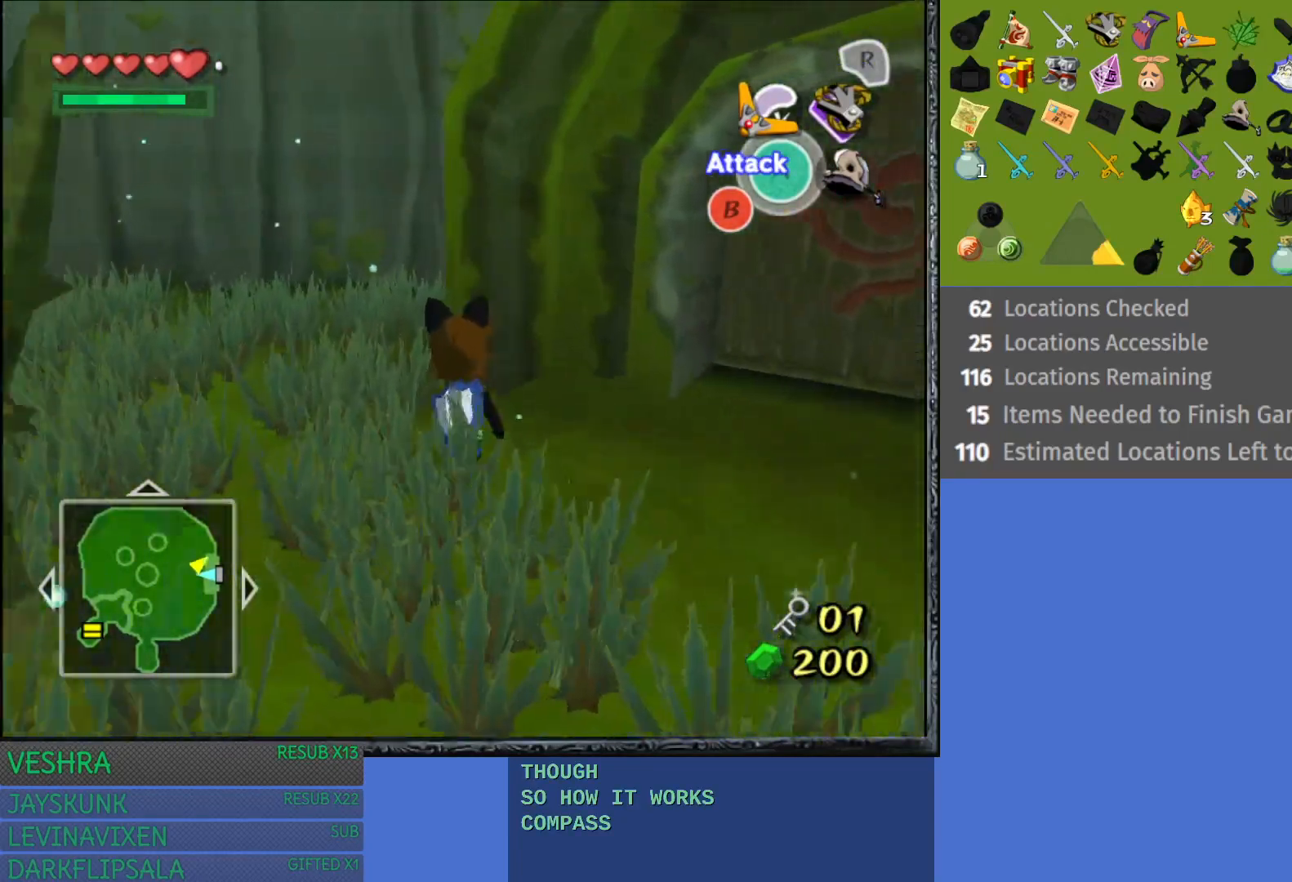
{"buttons": [], "left_stick": "up-left", "right_stick": "center", "events": []}
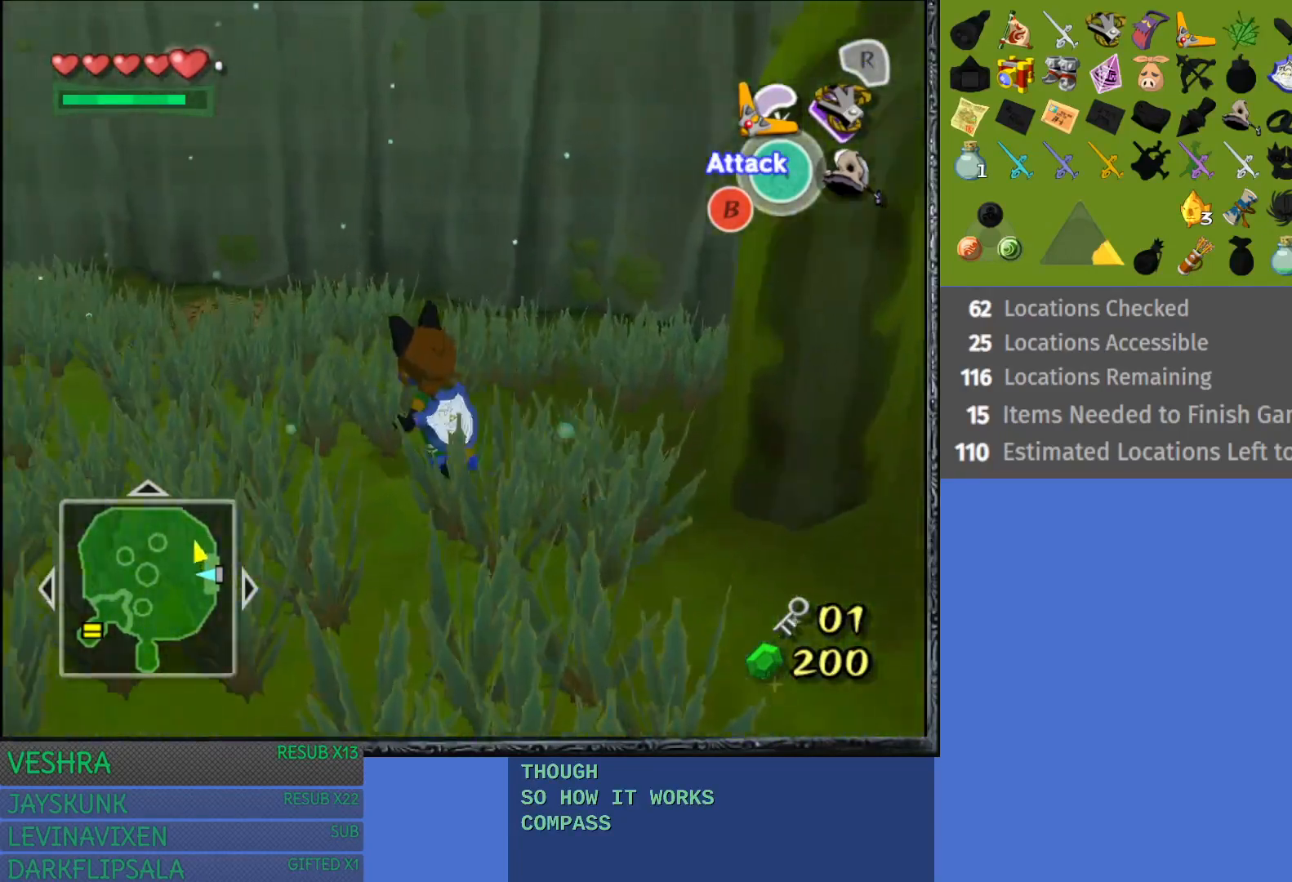
{"buttons": [], "left_stick": "center", "right_stick": "center", "events": [[233, "left_stick", "center"]]}
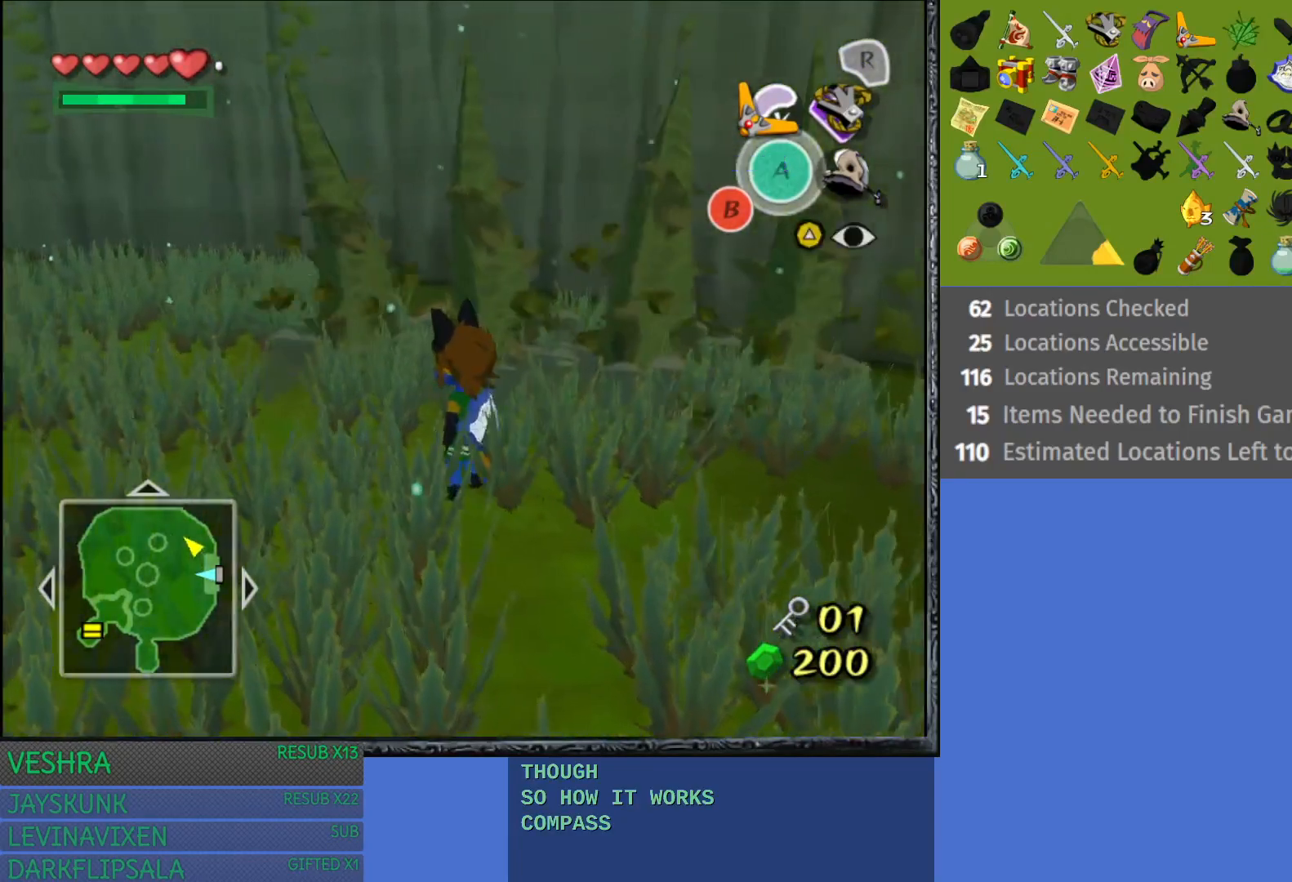
{"buttons": [], "left_stick": "up-left", "right_stick": "center", "events": [[117, "left_stick", "up-left"]]}
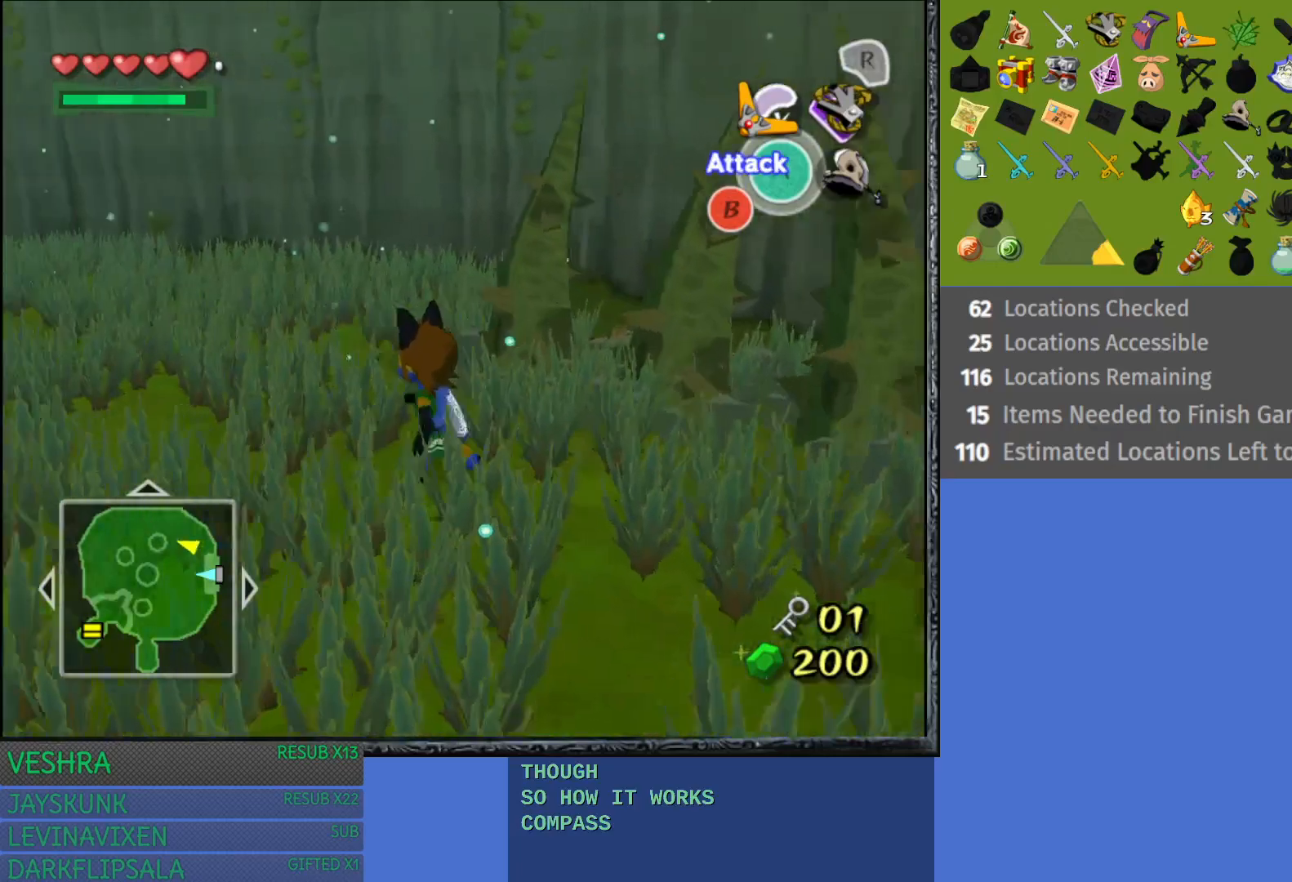
{"buttons": [], "left_stick": "center", "right_stick": "center", "events": [[367, "left_stick", "center"]]}
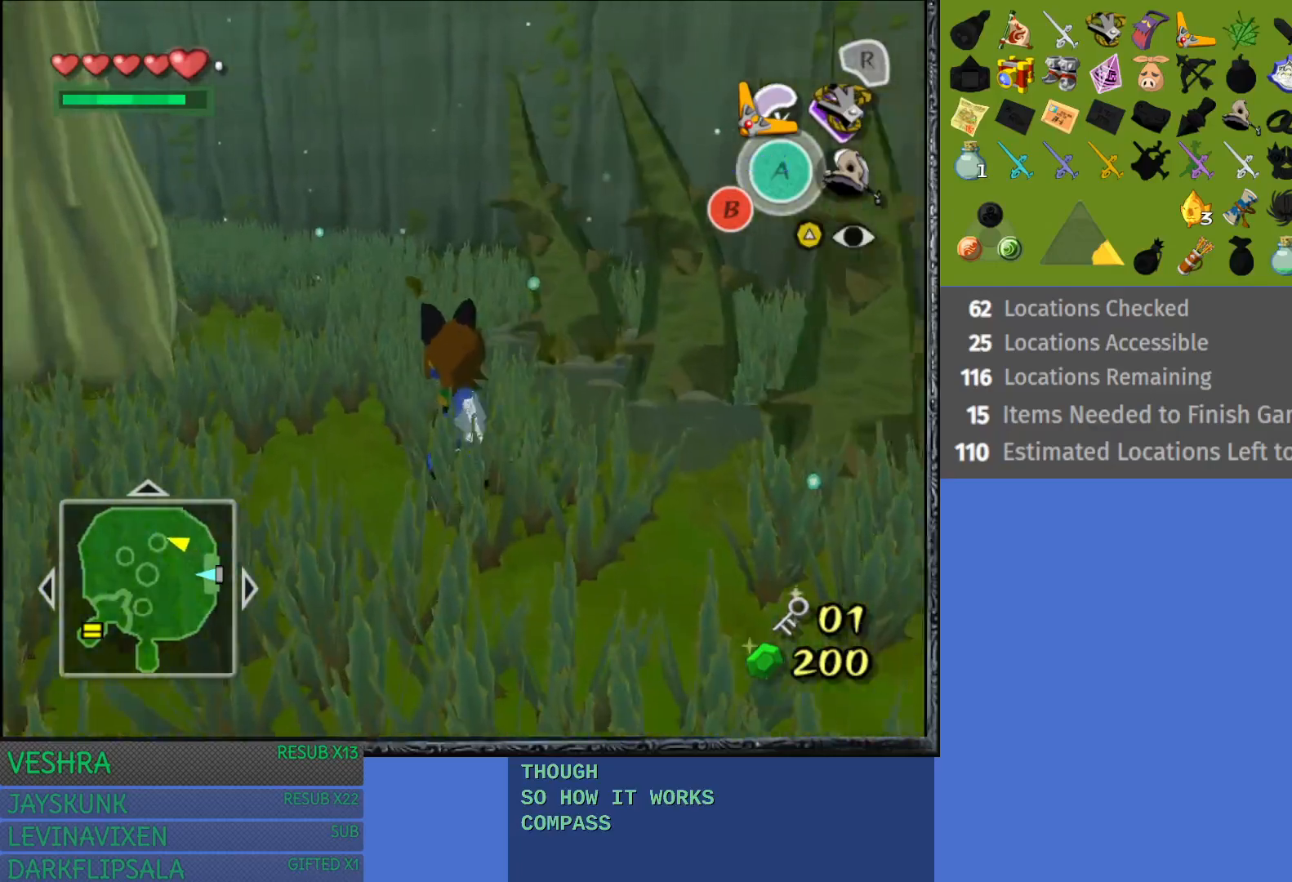
{"buttons": [], "left_stick": "up-left", "right_stick": "center", "events": [[150, "left_stick", "up-left"]]}
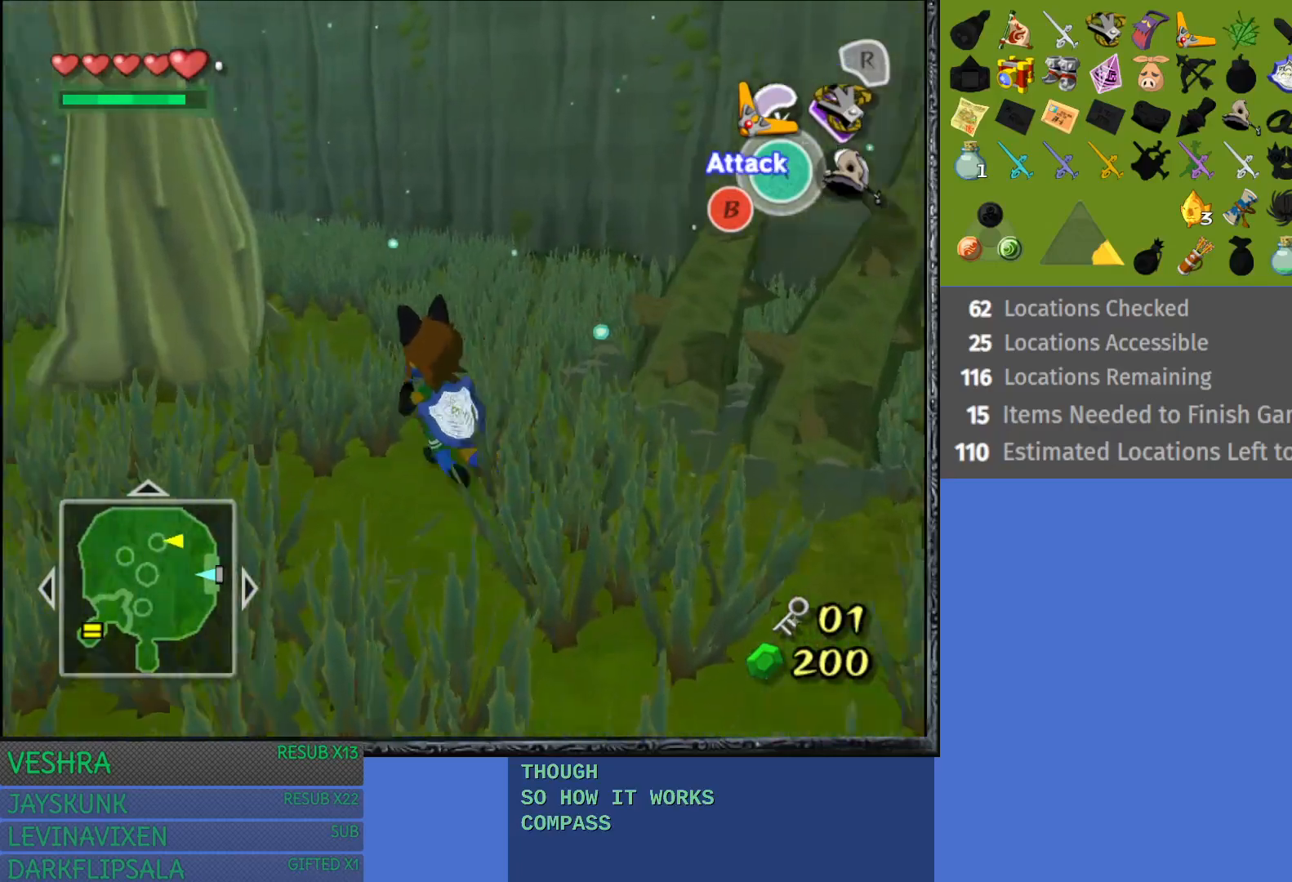
{"buttons": [], "left_stick": "center", "right_stick": "center", "events": [[317, "left_stick", "center"]]}
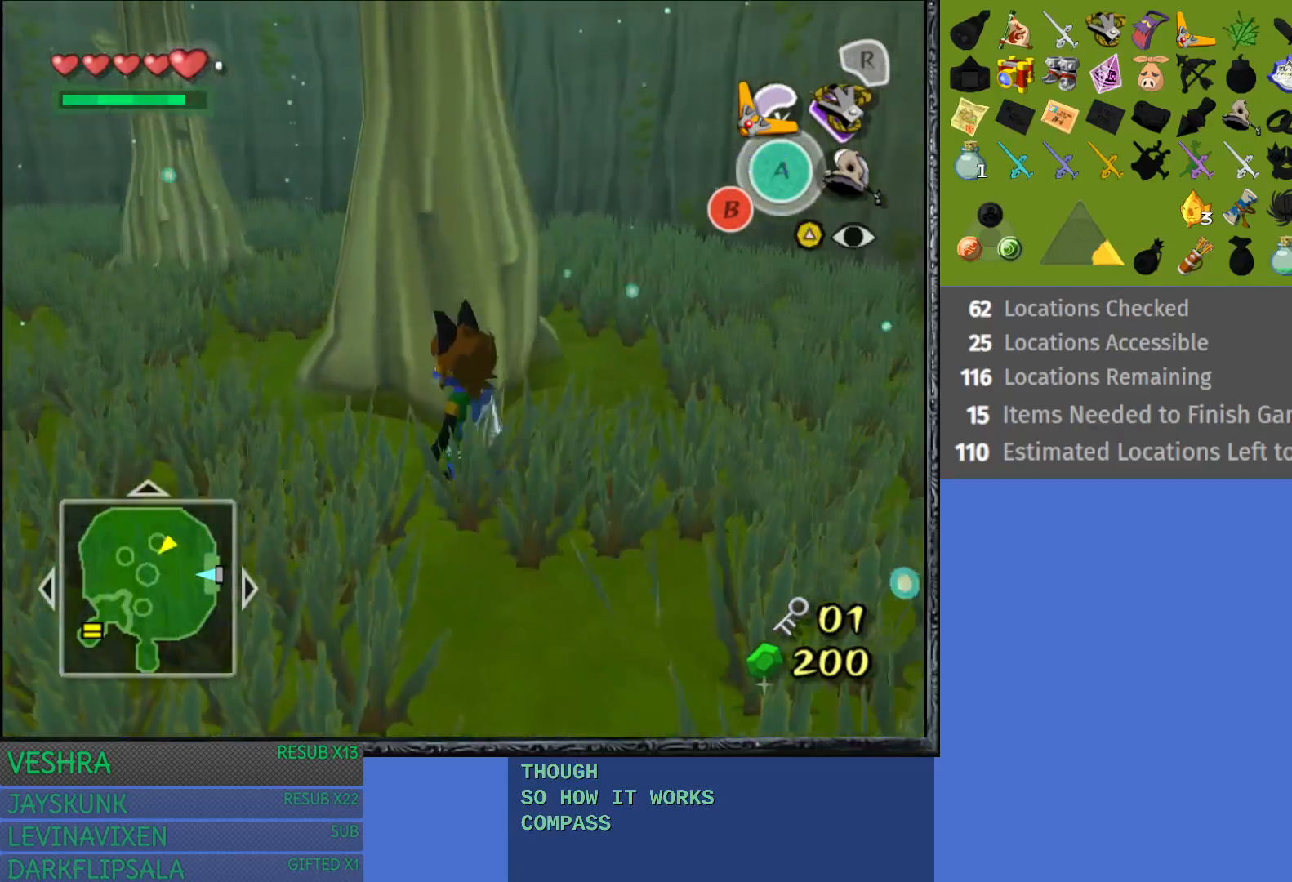
{"buttons": [], "left_stick": "up-right", "right_stick": "center", "events": [[33, "left_stick", "up-right"]]}
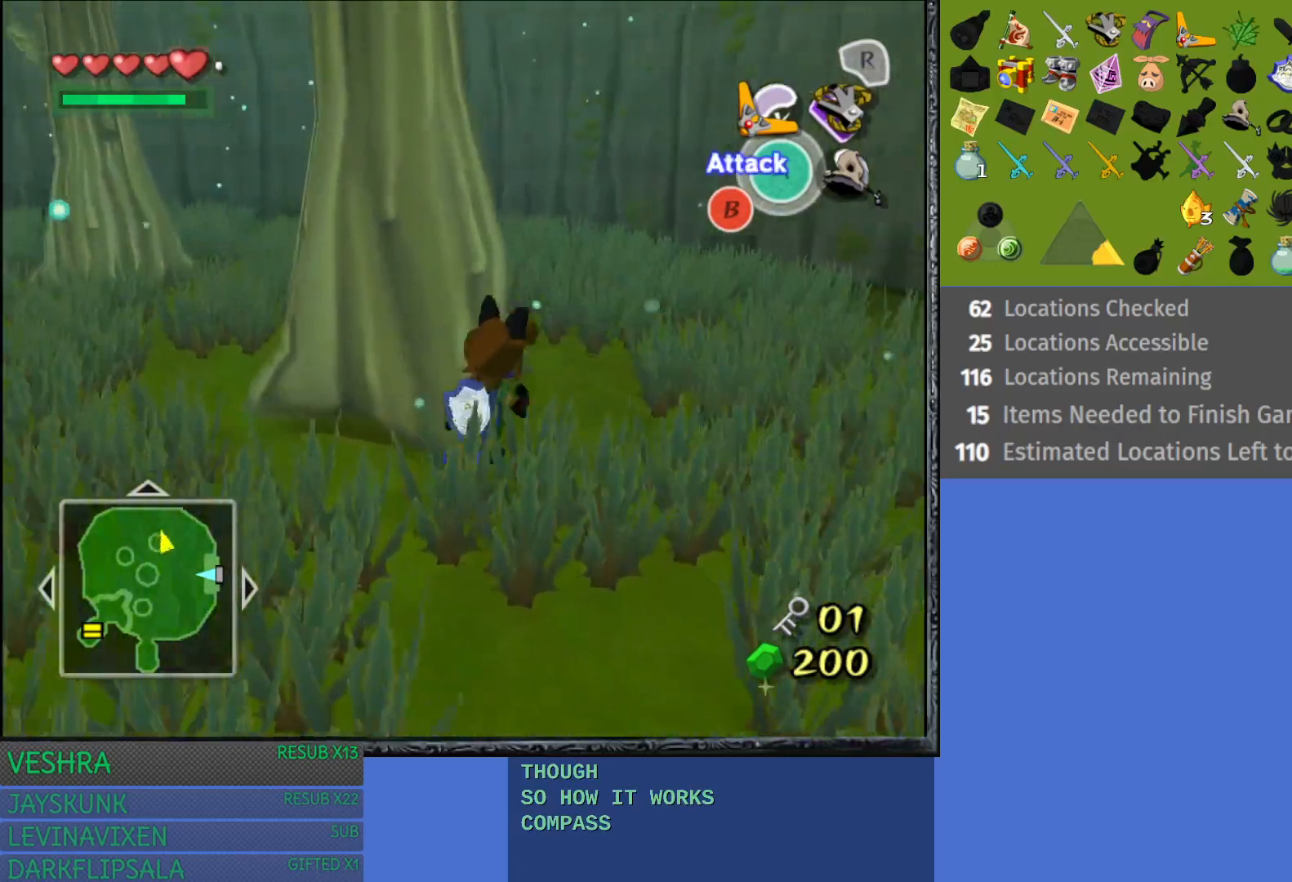
{"buttons": [], "left_stick": "up-right", "right_stick": "center", "events": []}
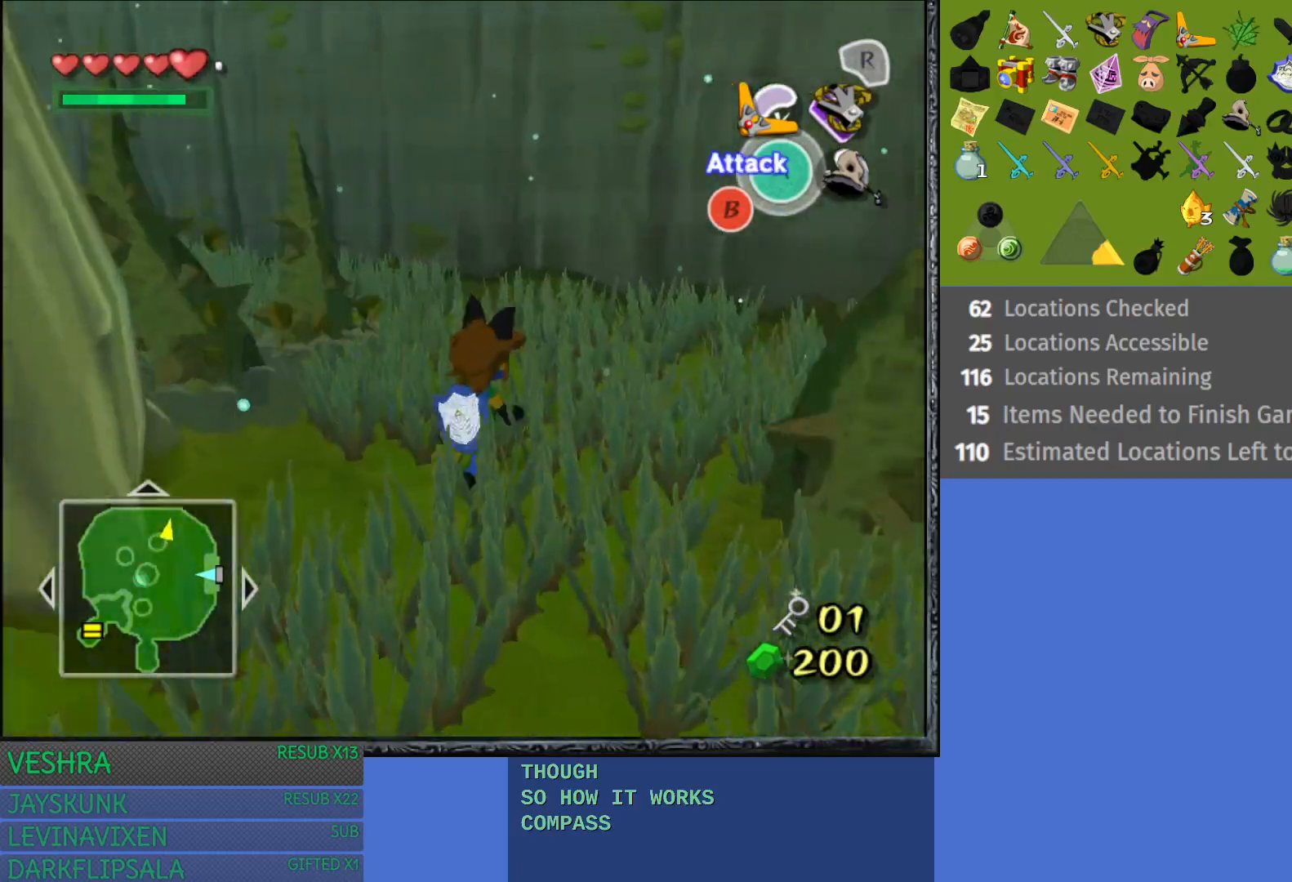
{"buttons": [], "left_stick": "up-right", "right_stick": "center", "events": []}
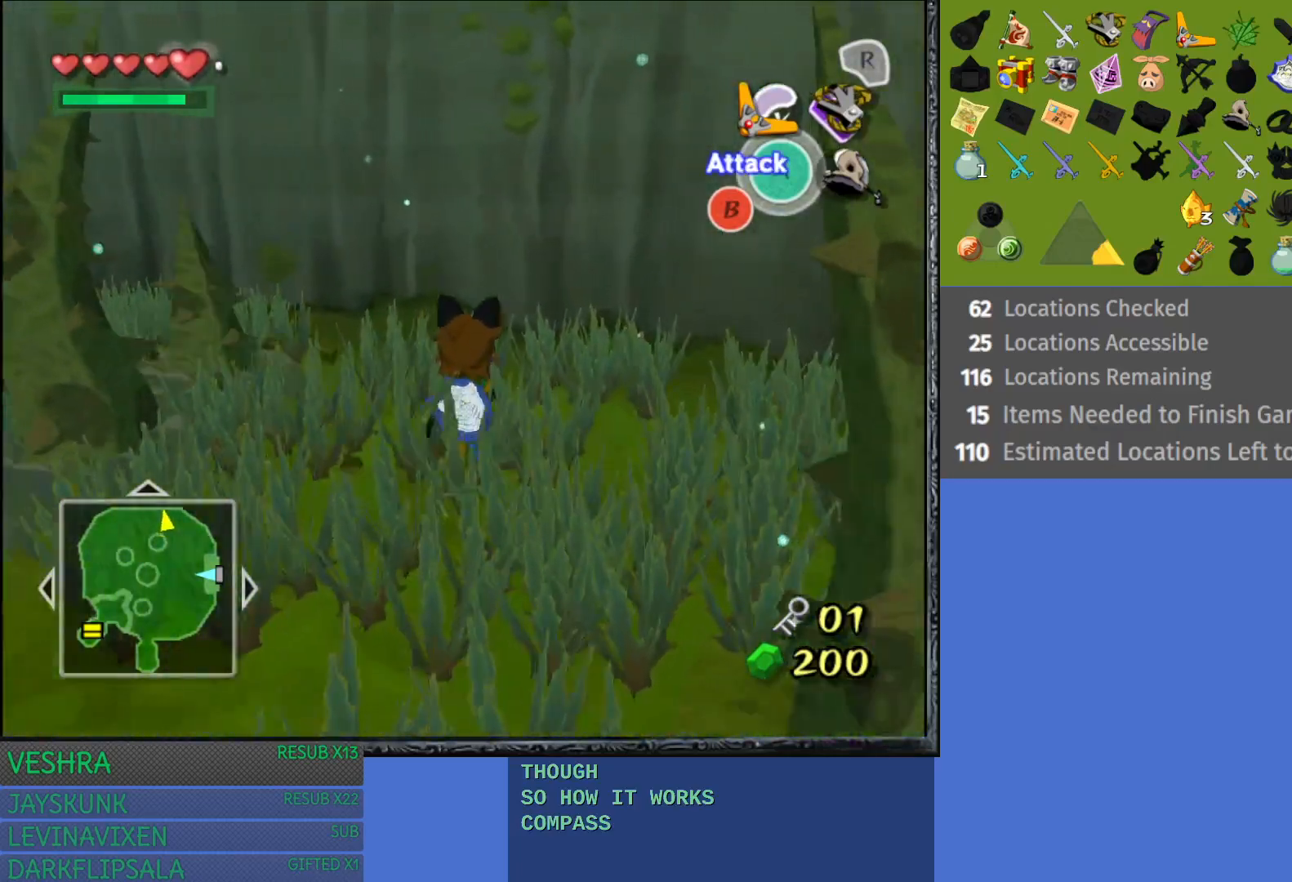
{"buttons": [], "left_stick": "center", "right_stick": "center", "events": [[17, "left_stick", "up"], [167, "left_stick", "up-left"], [400, "left_stick", "center"]]}